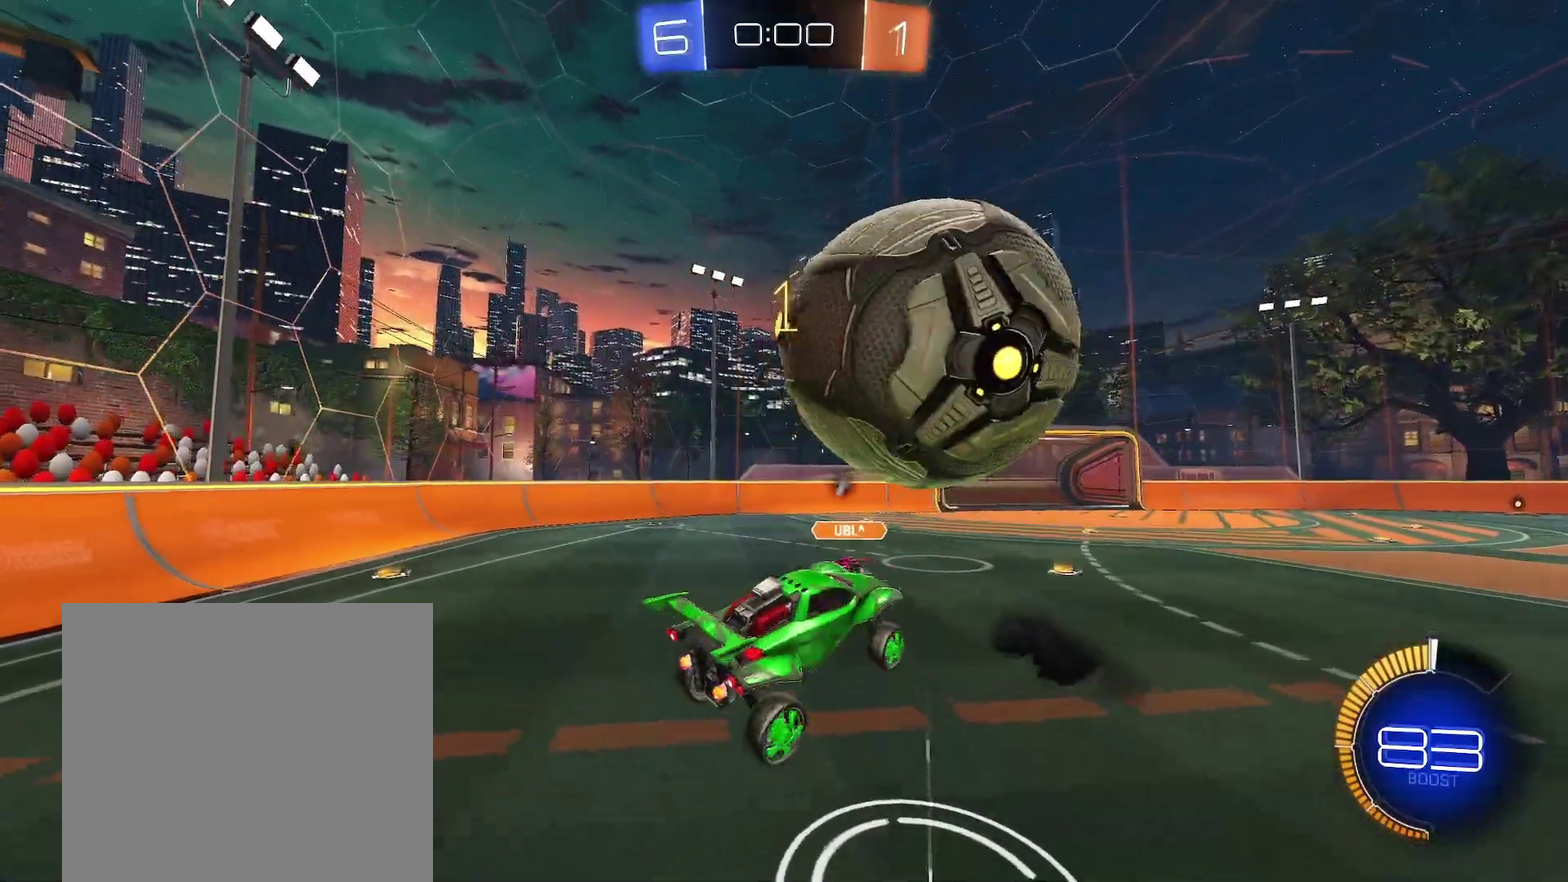
Gameplay with a controller (Xbox layout); each line is a JSON object with the inputs held at the frame after it. "events" lists button and stick changes between this image and that frame as [ms after this image, input, new state], when the widget could be followed in between. Not read: L2 R2 R3 right_stick.
{"buttons": ["B", "R1"], "left_stick": "center", "events": [[100, "left_stick", "center"], [183, "left_stick", "up-left"], [317, "left_stick", "down"], [350, "B", "down"], [400, "left_stick", "down-left"], [500, "left_stick", "center"]]}
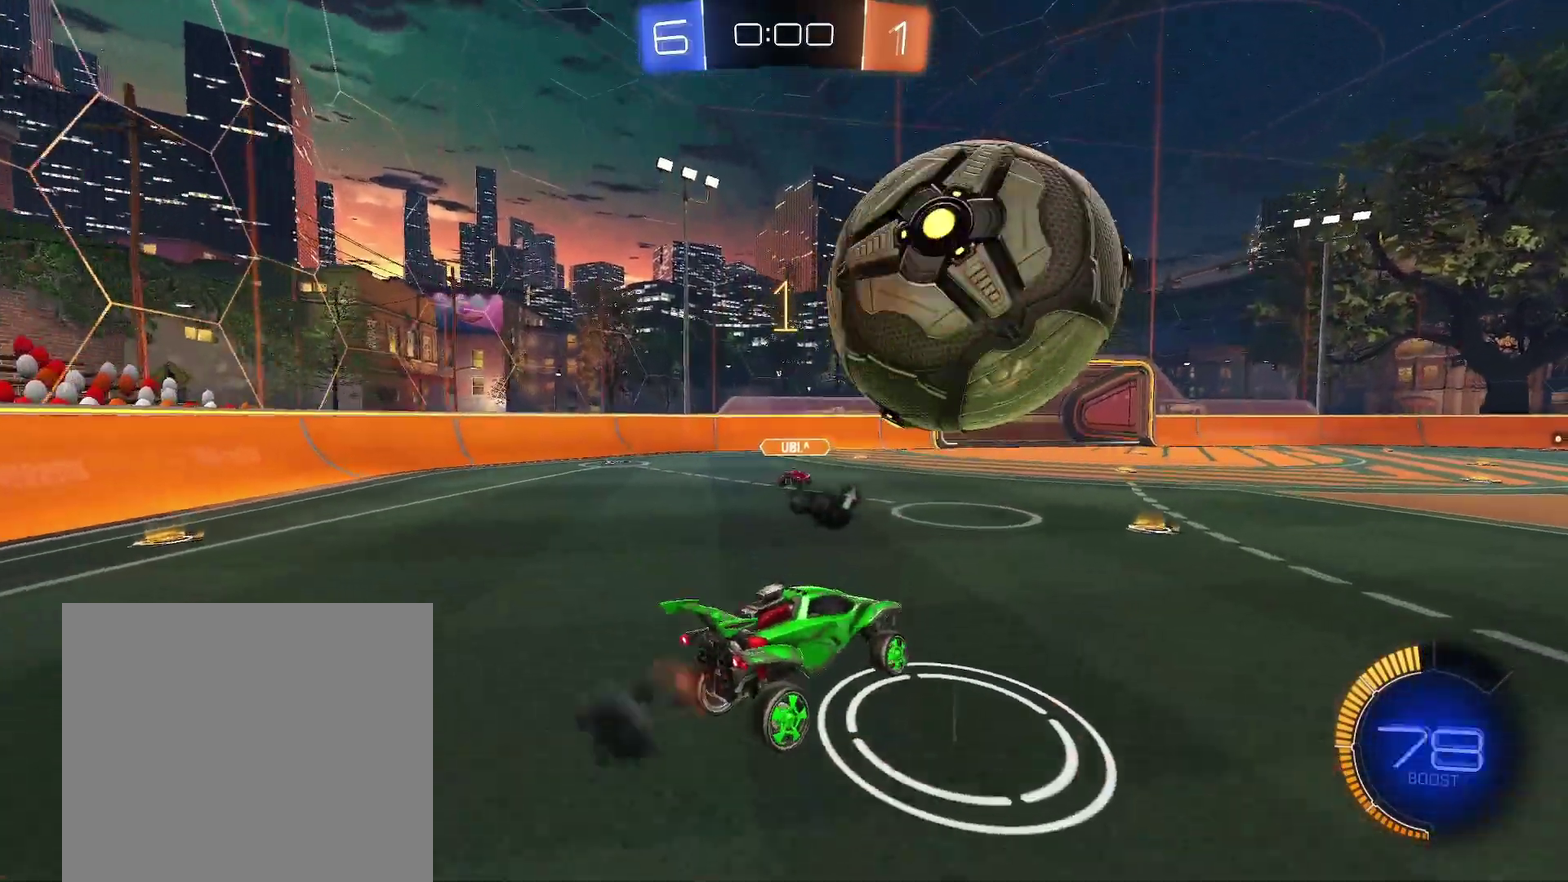
{"buttons": [], "left_stick": "left", "events": [[117, "left_stick", "left"], [267, "B", "up"], [267, "left_stick", "center"], [317, "R1", "up"], [433, "left_stick", "left"]]}
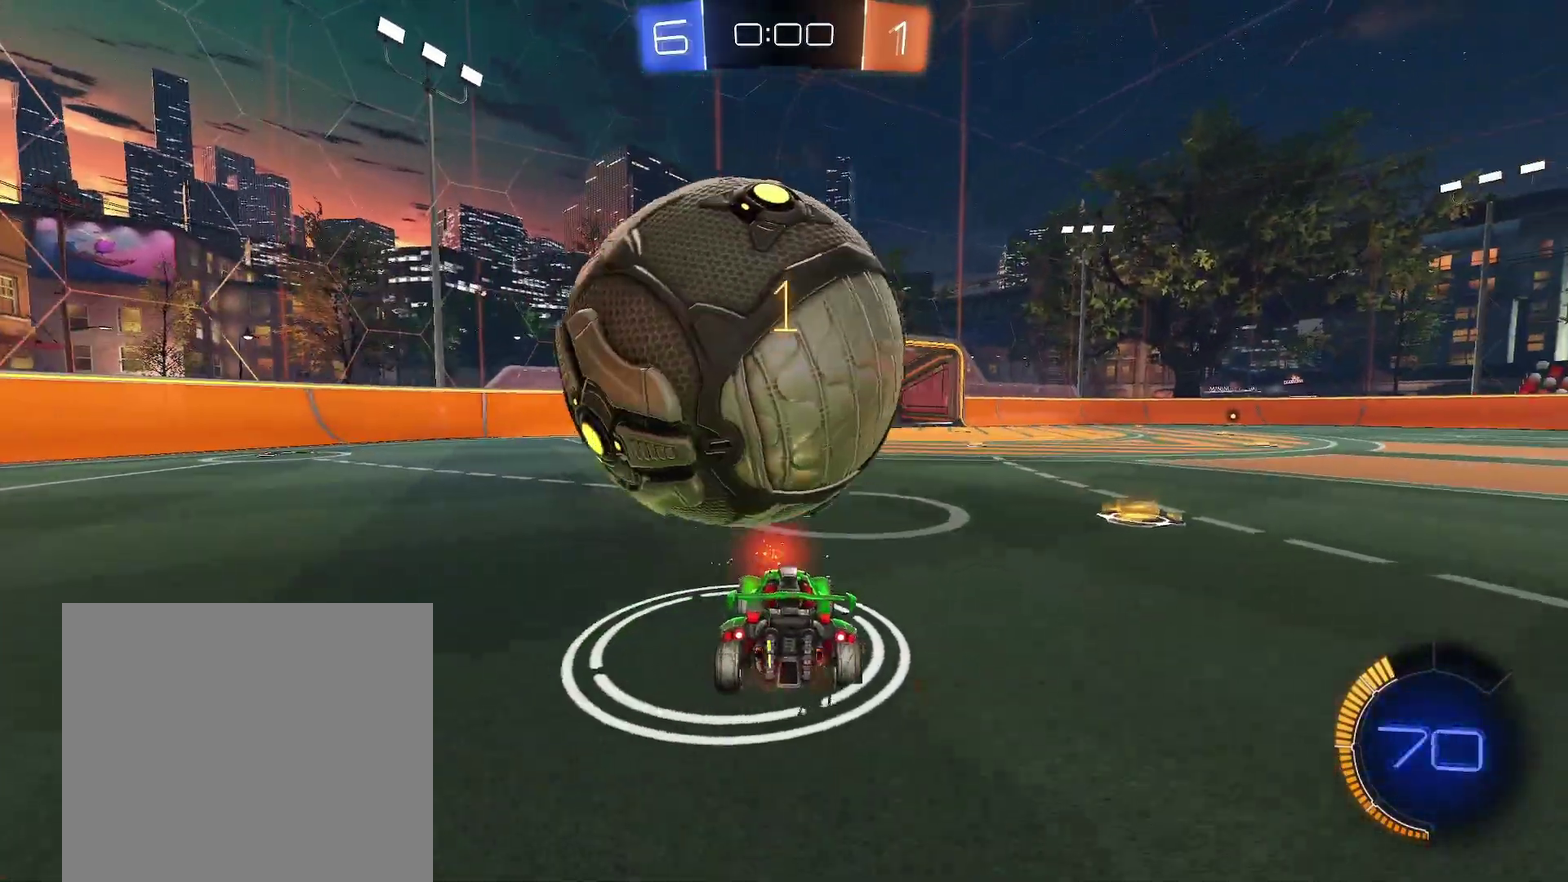
{"buttons": ["R1"], "left_stick": "left", "events": [[33, "R1", "down"], [150, "R1", "up"], [300, "left_stick", "right"], [417, "R1", "down"], [467, "left_stick", "left"]]}
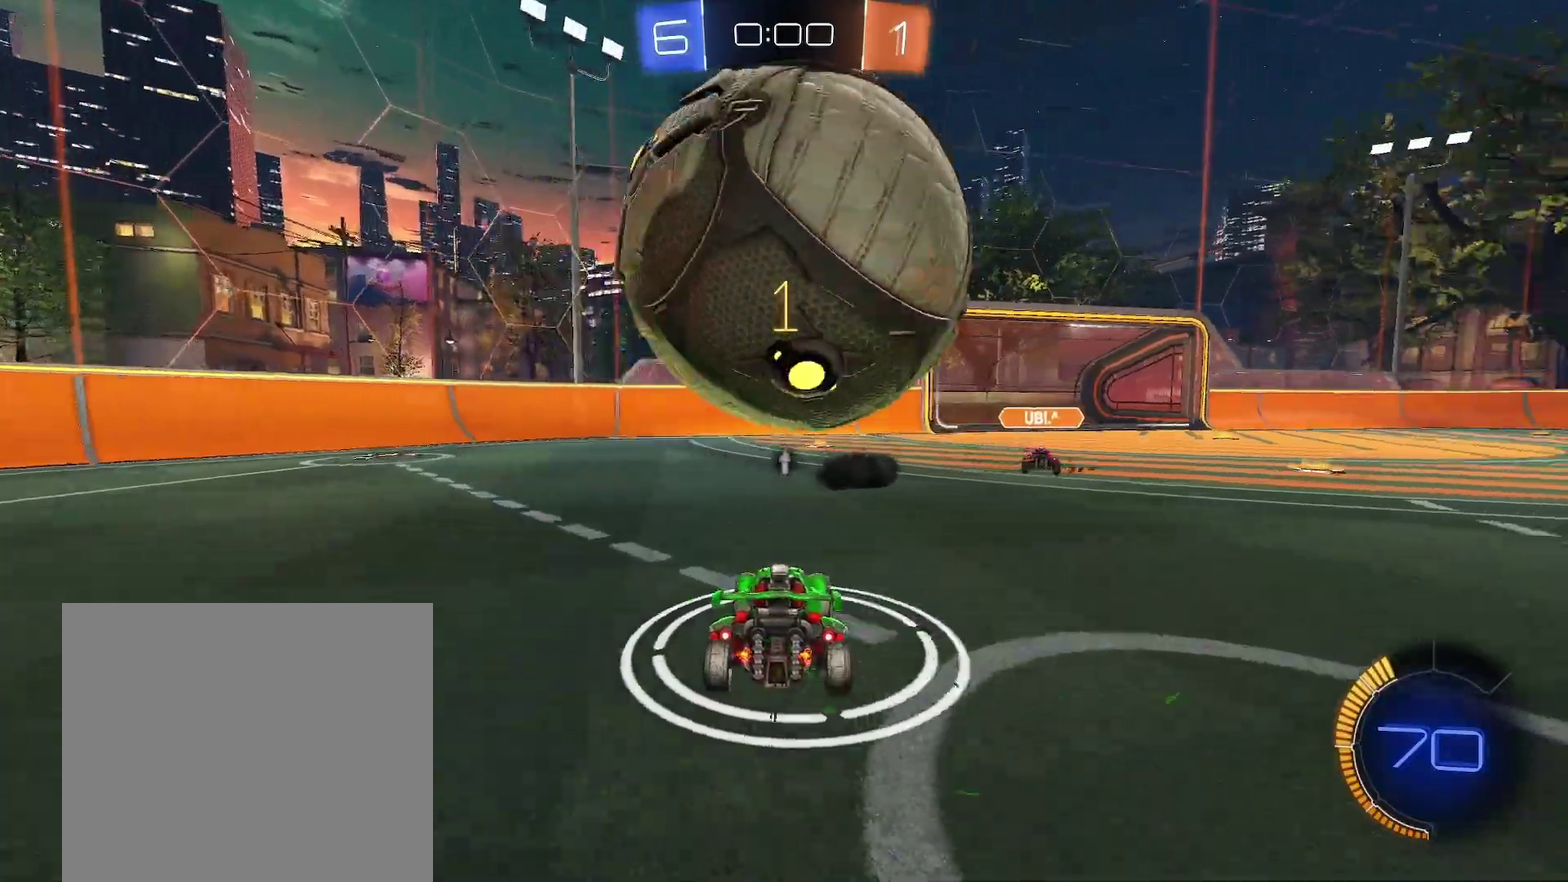
{"buttons": ["R1"], "left_stick": "center", "events": [[67, "left_stick", "center"], [100, "R1", "up"], [250, "left_stick", "right"], [350, "R1", "down"], [350, "left_stick", "center"]]}
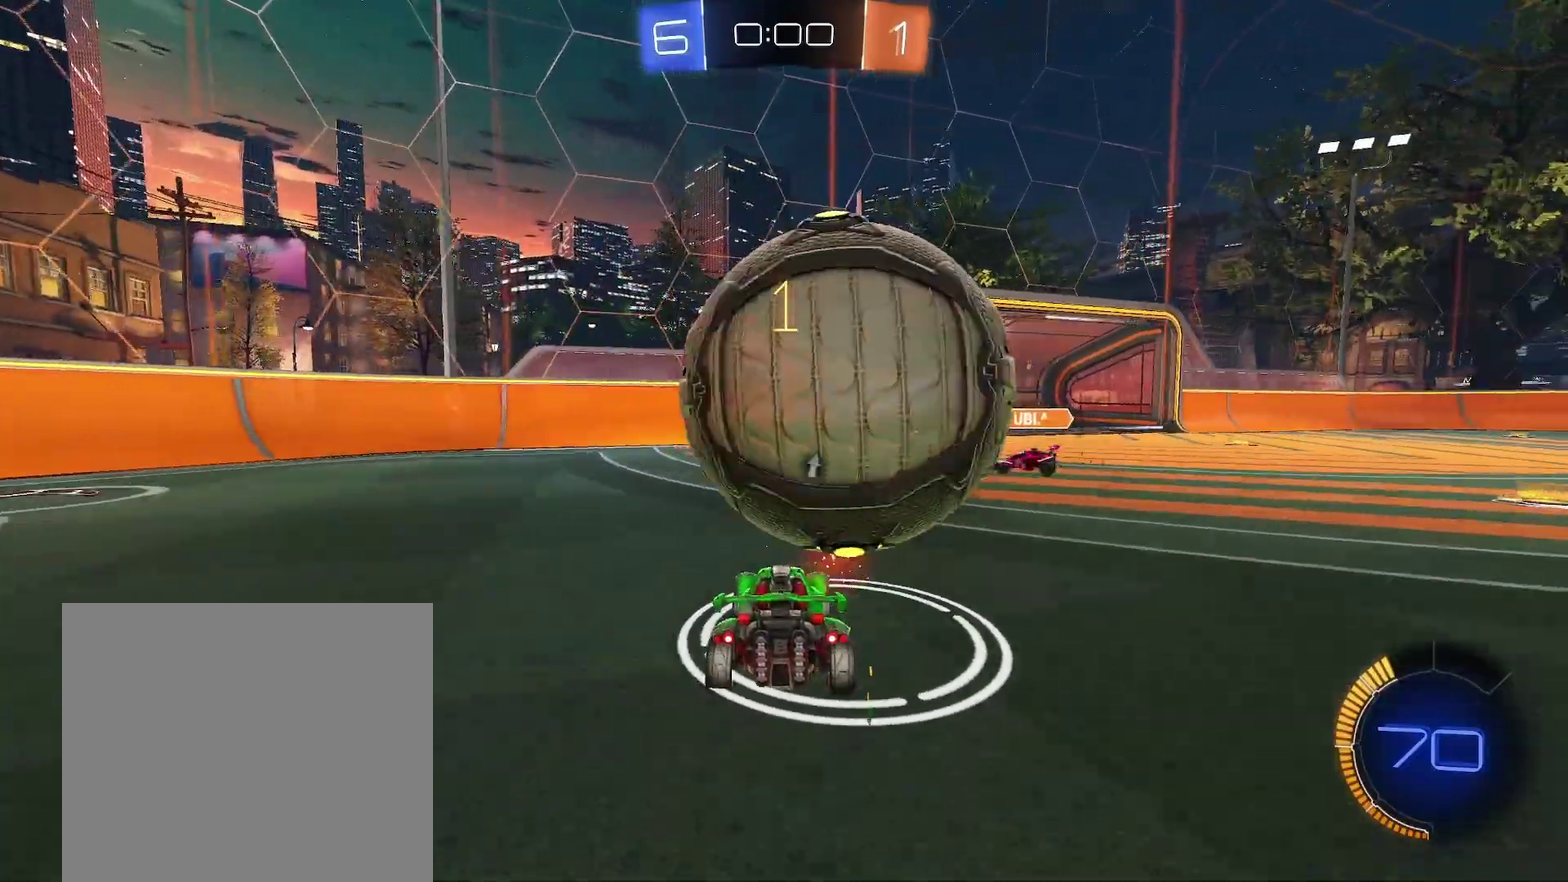
{"buttons": [], "left_stick": "down", "events": [[33, "left_stick", "left"], [67, "R1", "up"], [133, "left_stick", "center"], [167, "A", "down"], [217, "left_stick", "down"], [350, "A", "up"], [400, "A", "down"], [483, "A", "up"]]}
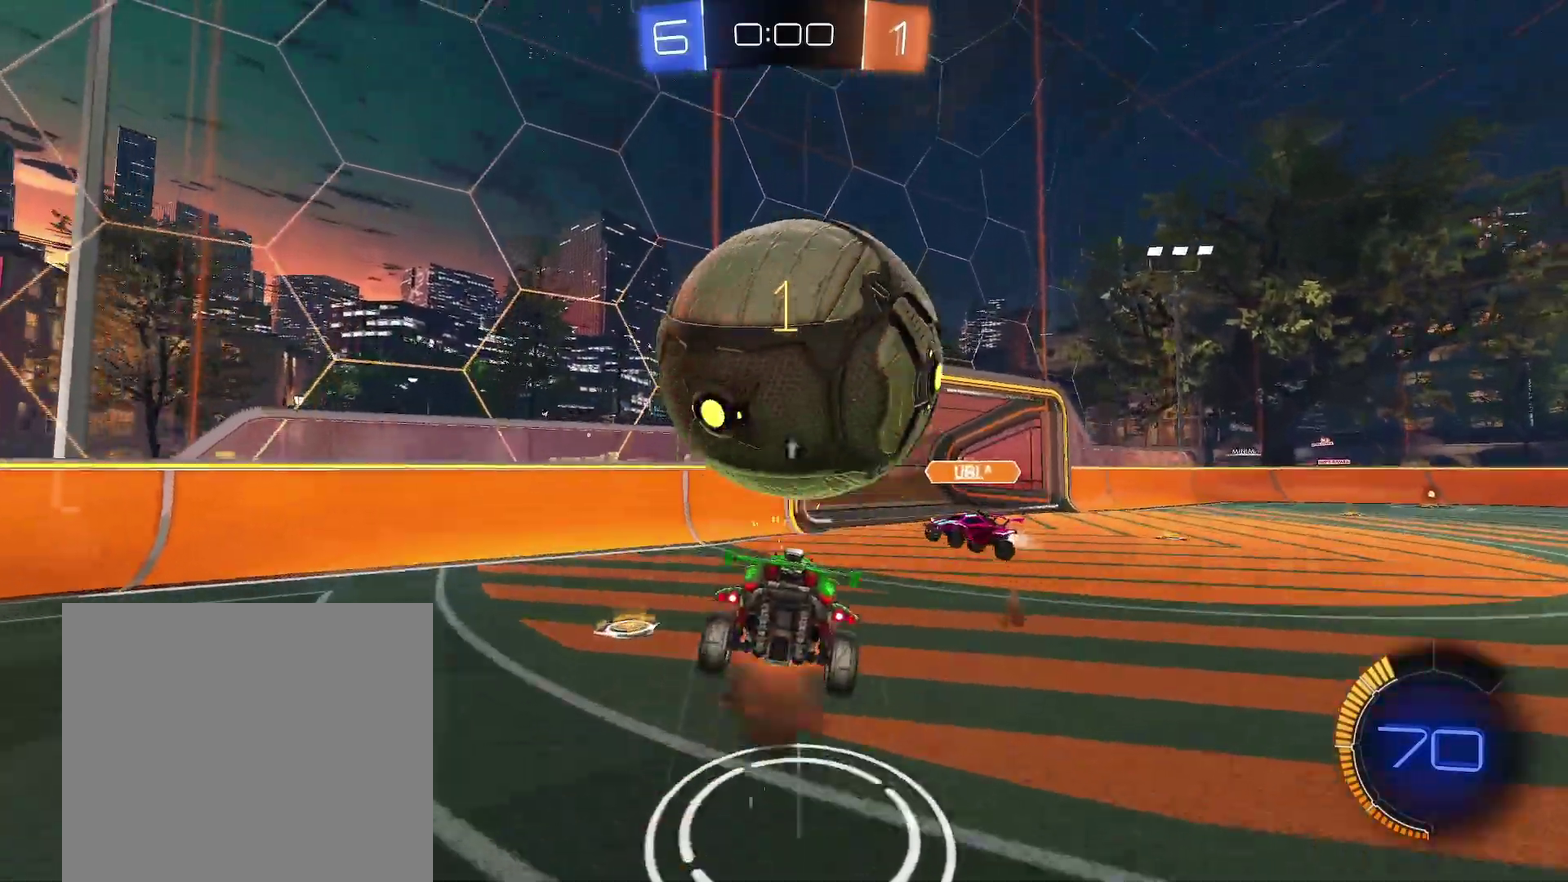
{"buttons": [], "left_stick": "up-right", "events": [[383, "left_stick", "center"], [500, "left_stick", "up-right"]]}
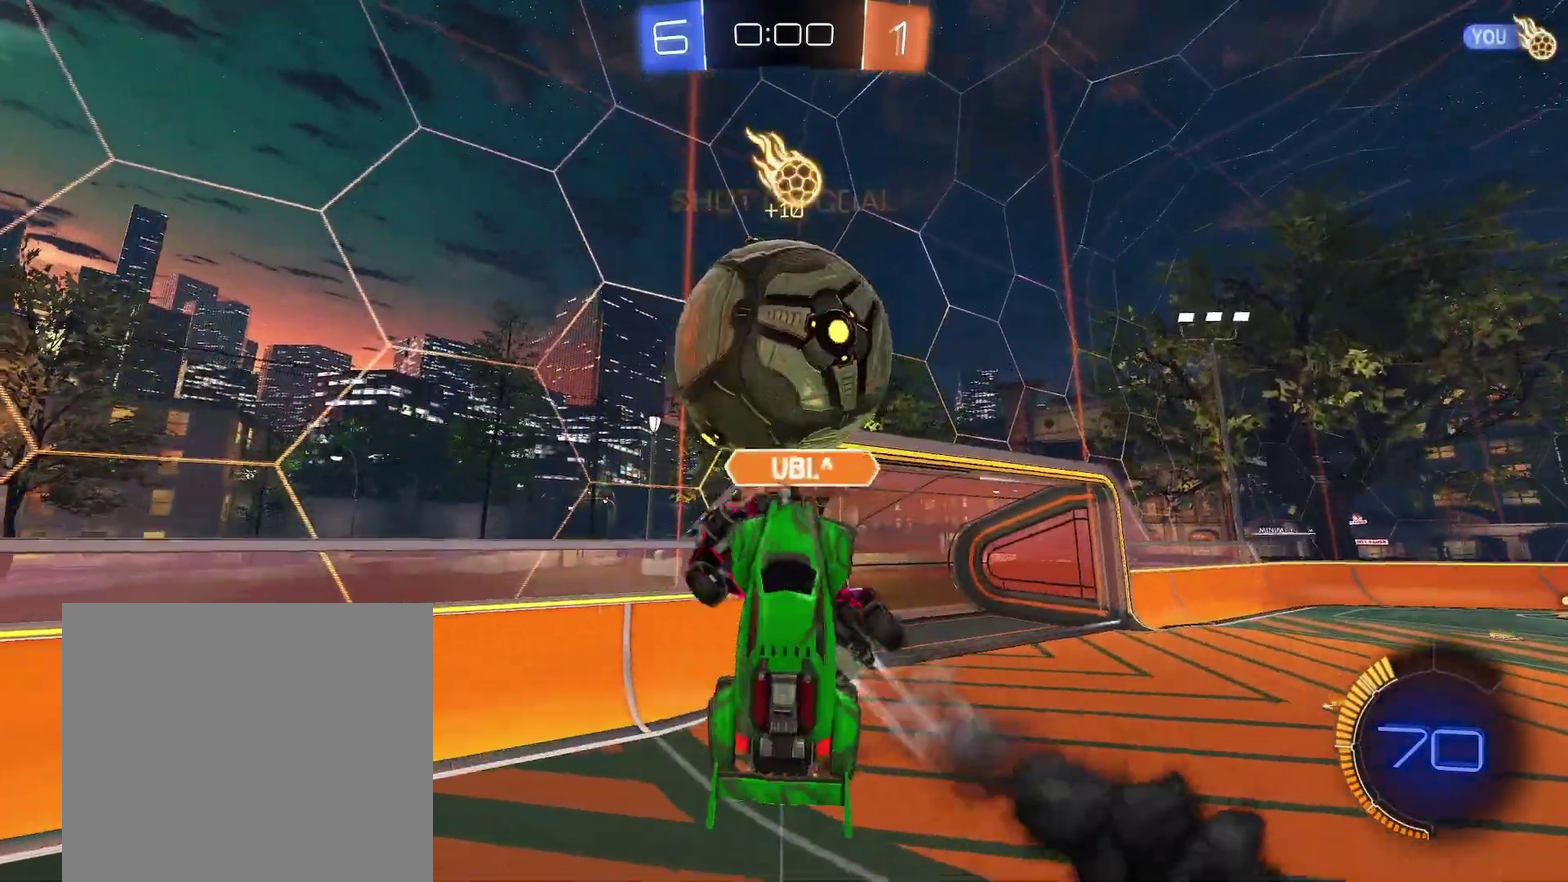
{"buttons": [], "left_stick": "down-right", "events": [[217, "B", "down"], [250, "left_stick", "right"], [367, "B", "up"], [383, "left_stick", "down-right"]]}
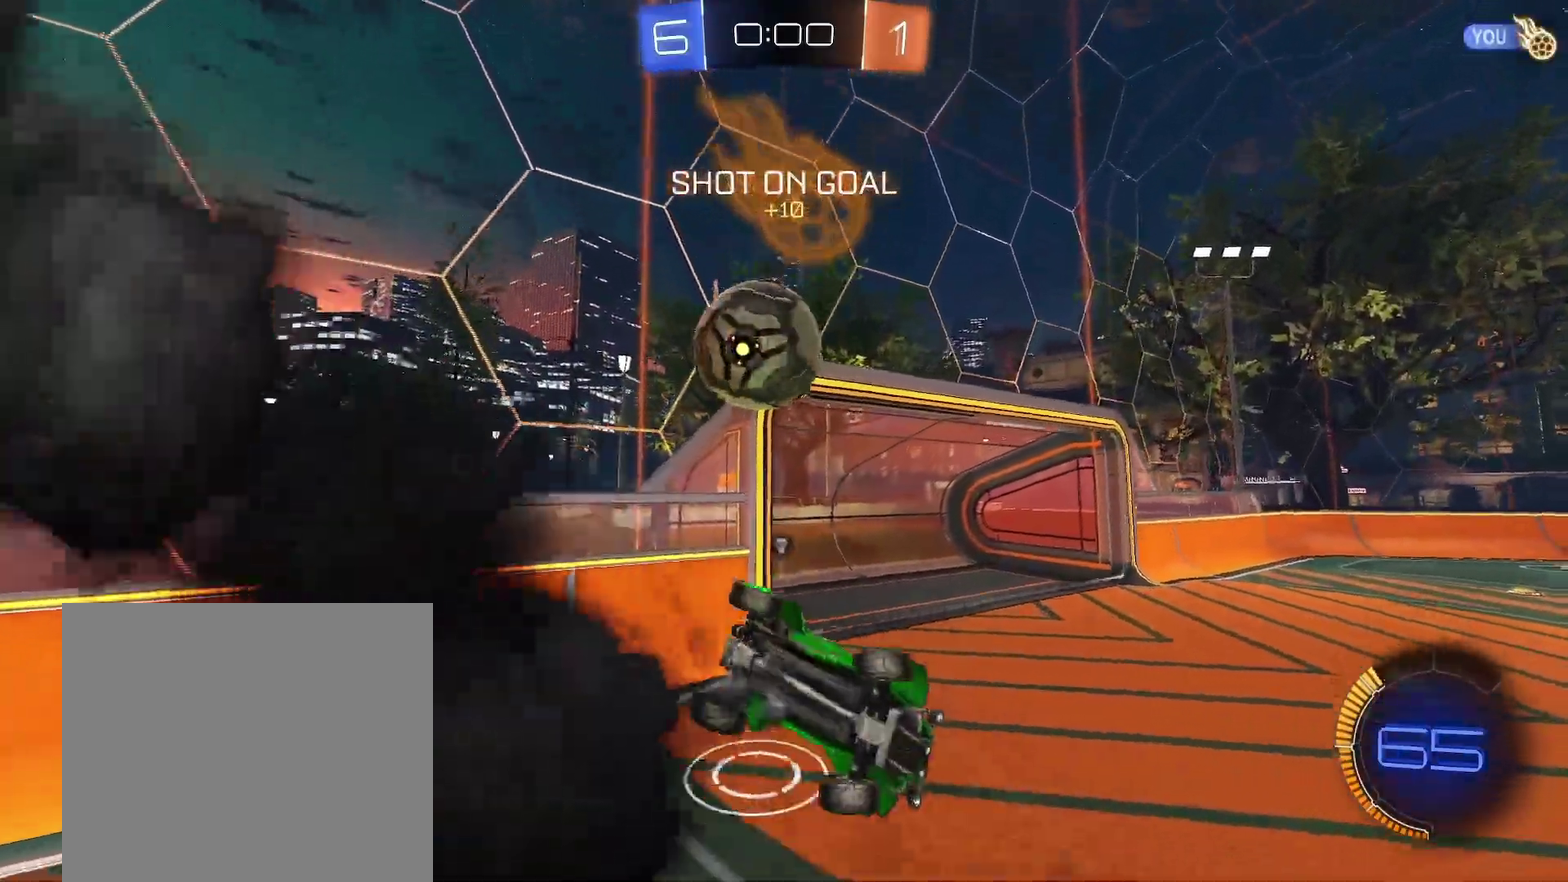
{"buttons": ["B", "R1"], "left_stick": "up"}
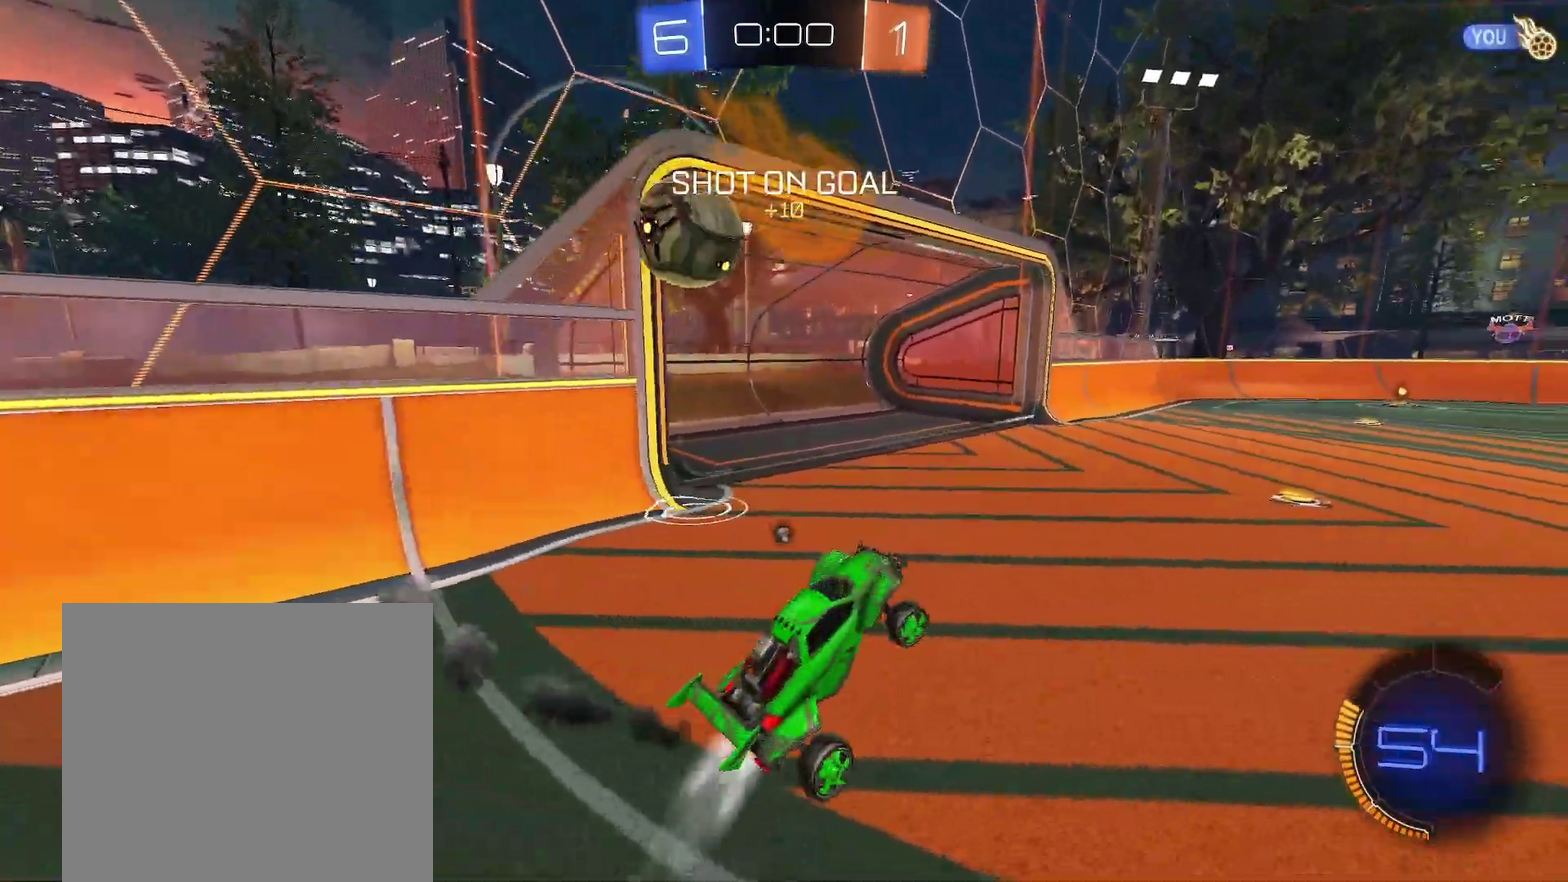
{"buttons": ["A", "B"], "left_stick": "left"}
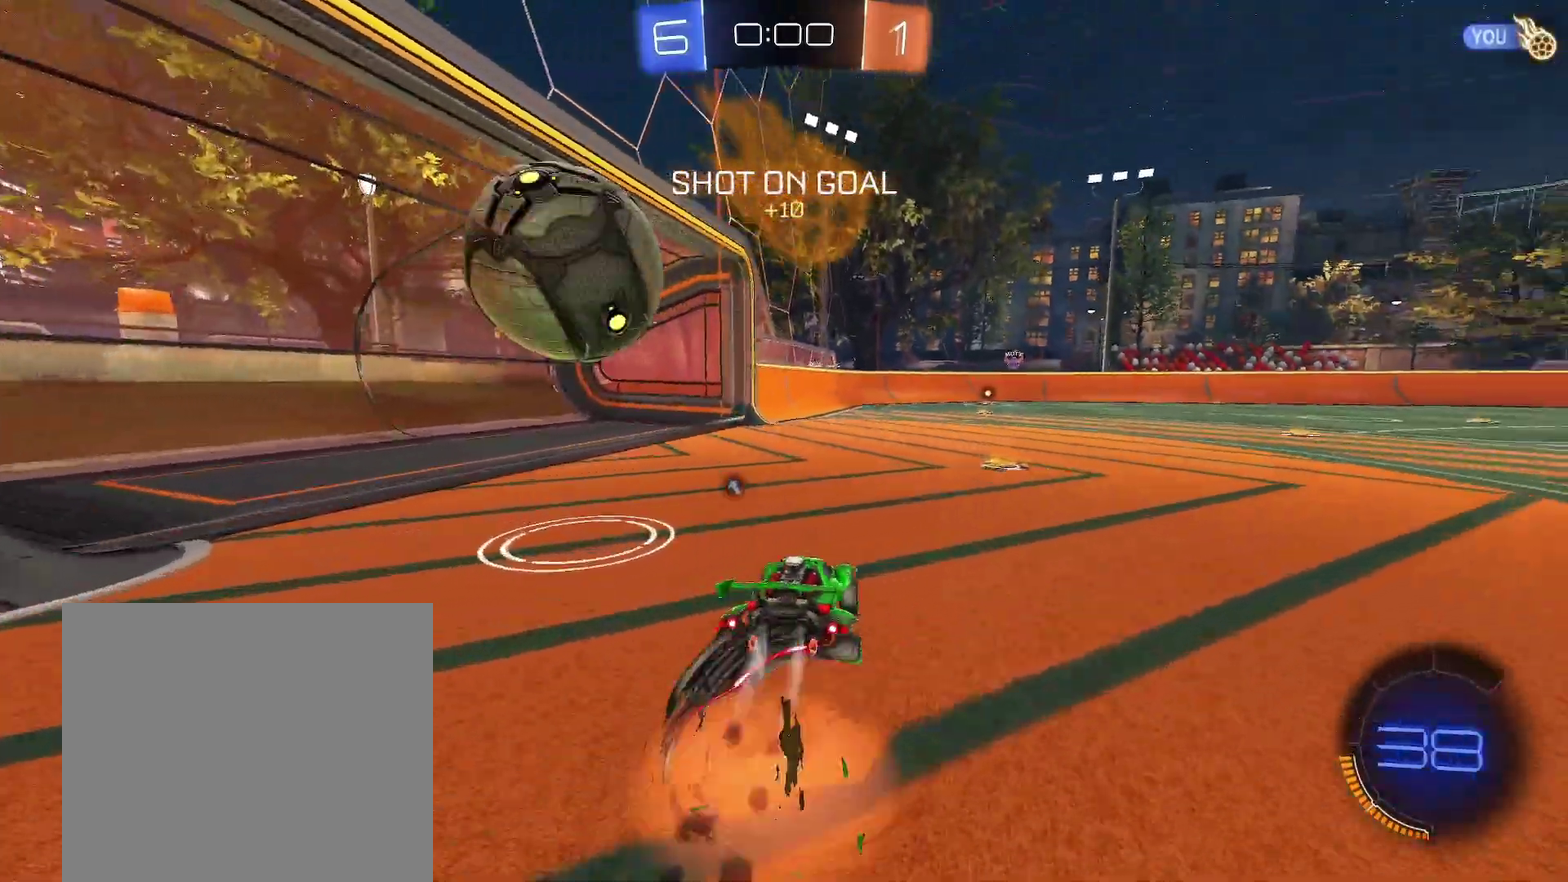
{"buttons": ["A", "B"], "left_stick": "down-left", "events": [[33, "A", "up"], [83, "A", "down"], [83, "L3", "down"], [133, "L3", "up"], [200, "left_stick", "down"], [300, "left_stick", "down-left"]]}
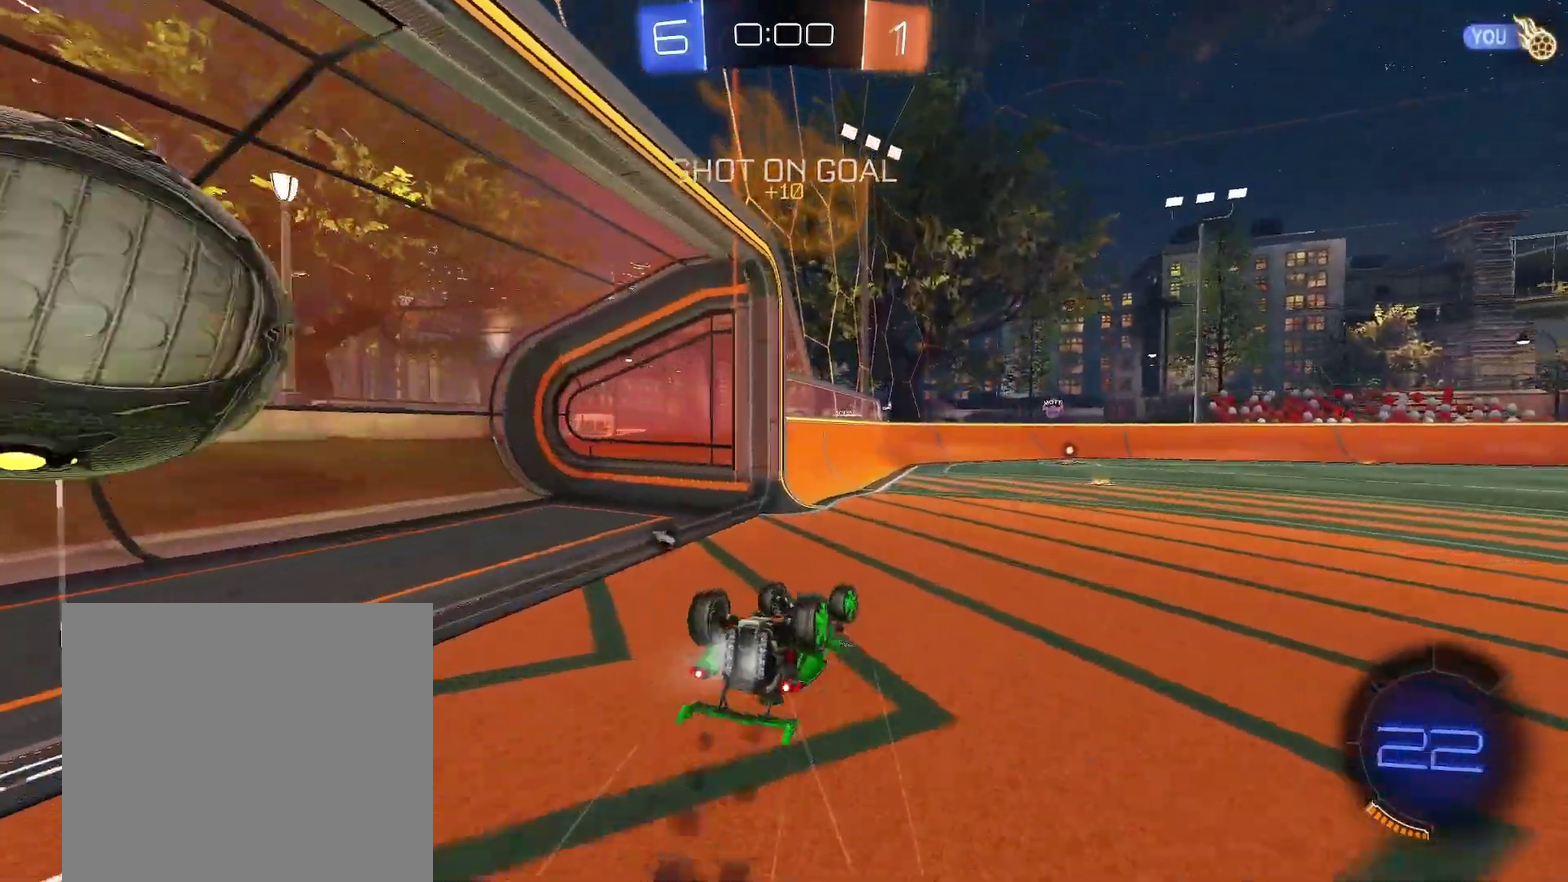
{"buttons": [], "left_stick": "down-left", "events": [[17, "A", "up"], [100, "B", "up"], [133, "Y", "down"], [233, "B", "down"], [350, "B", "up"], [350, "Y", "up"]]}
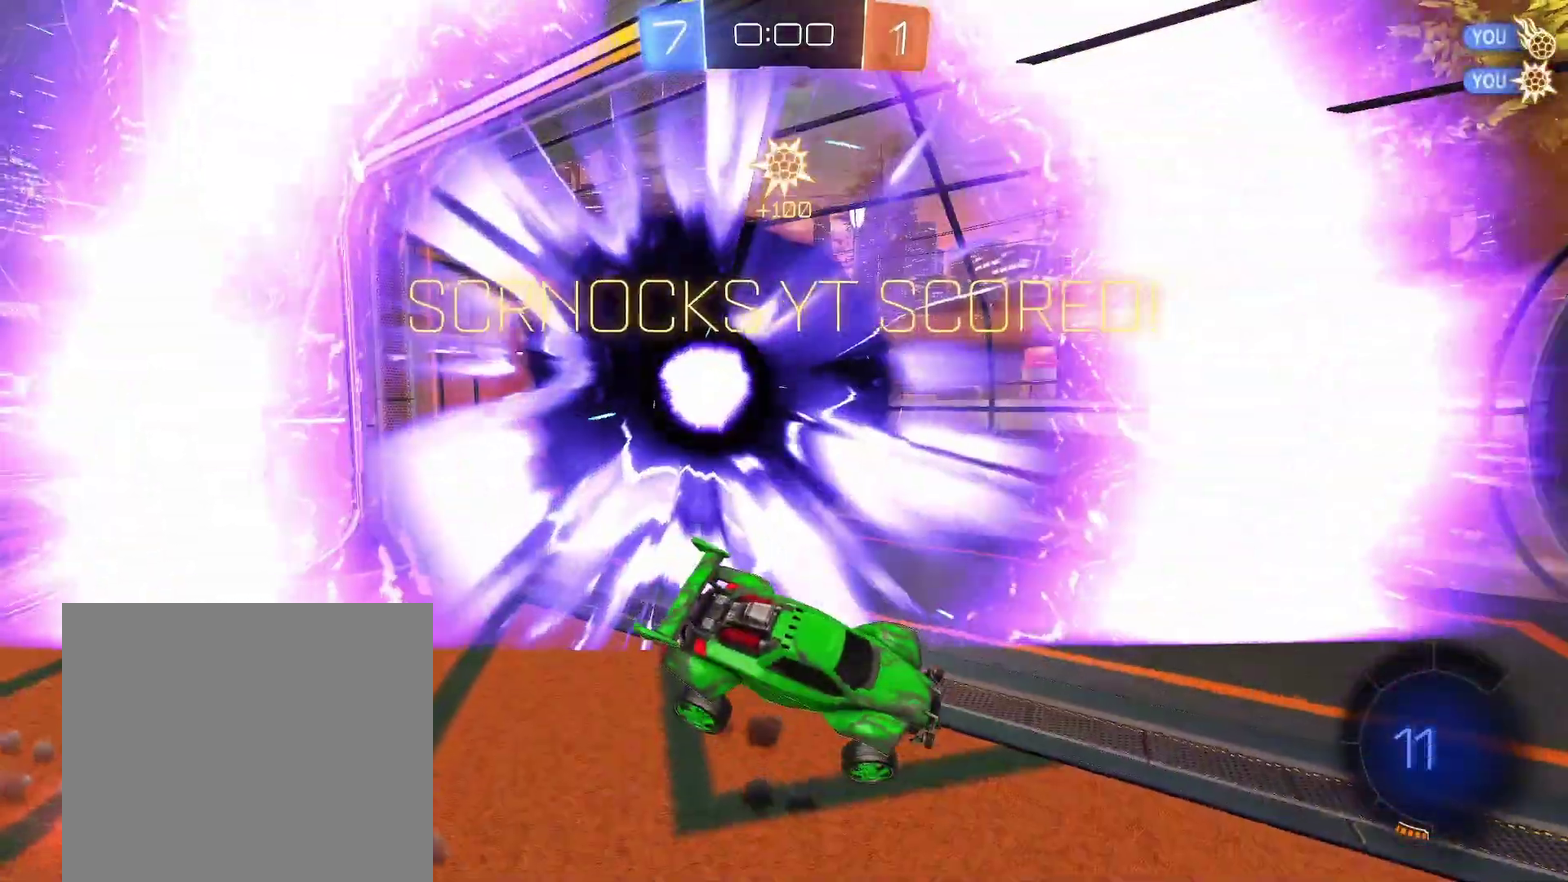
{"buttons": [], "left_stick": "up", "events": [[17, "left_stick", "center"], [167, "left_stick", "up-left"], [333, "left_stick", "up"]]}
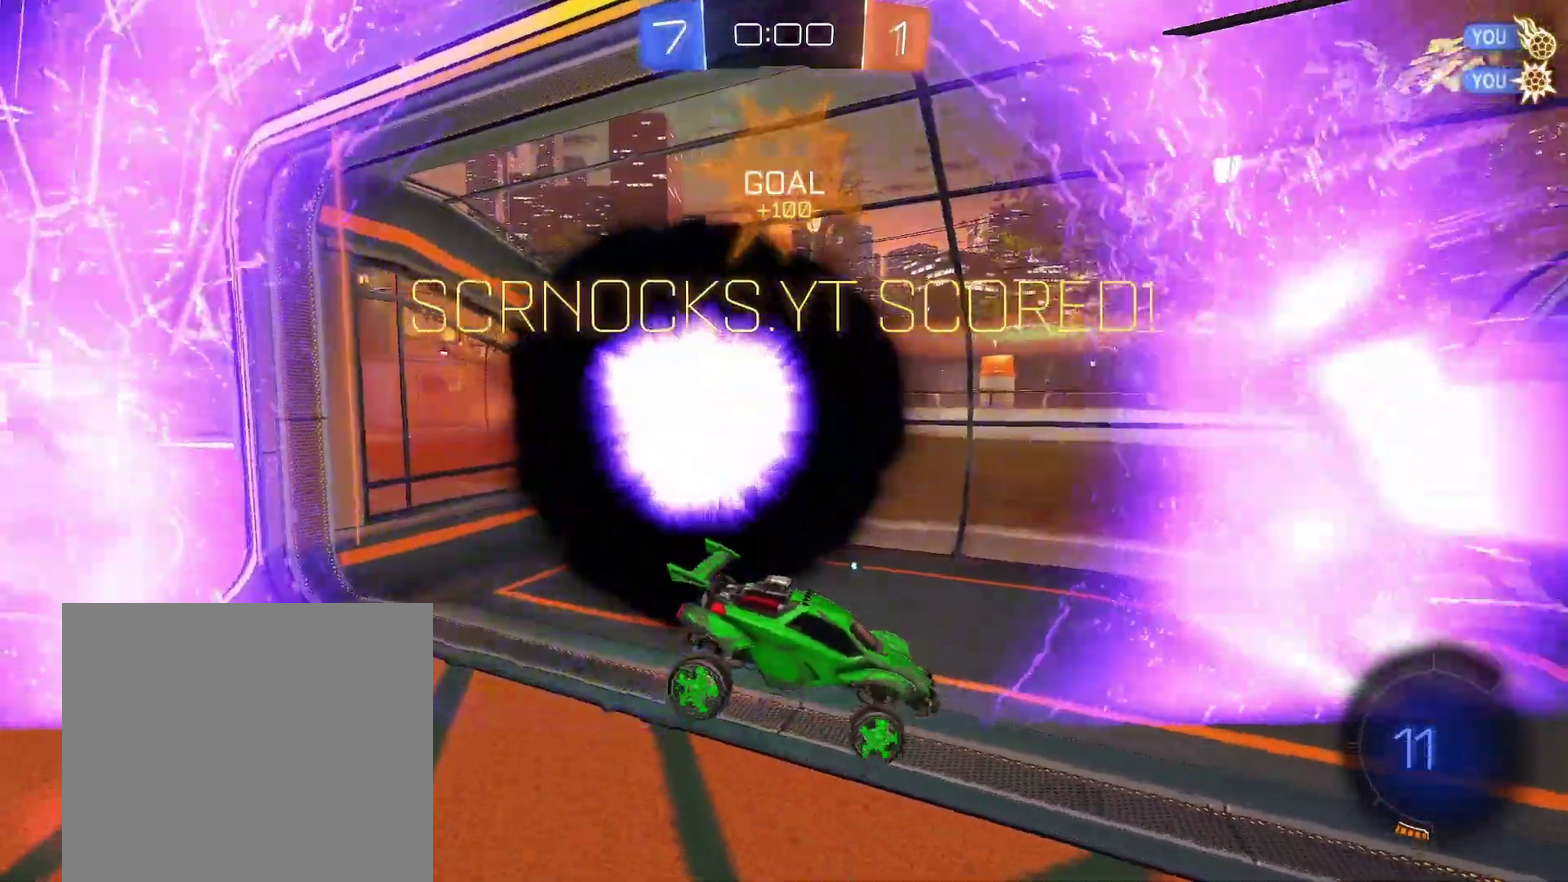
{"buttons": [], "left_stick": "center", "events": [[200, "left_stick", "center"]]}
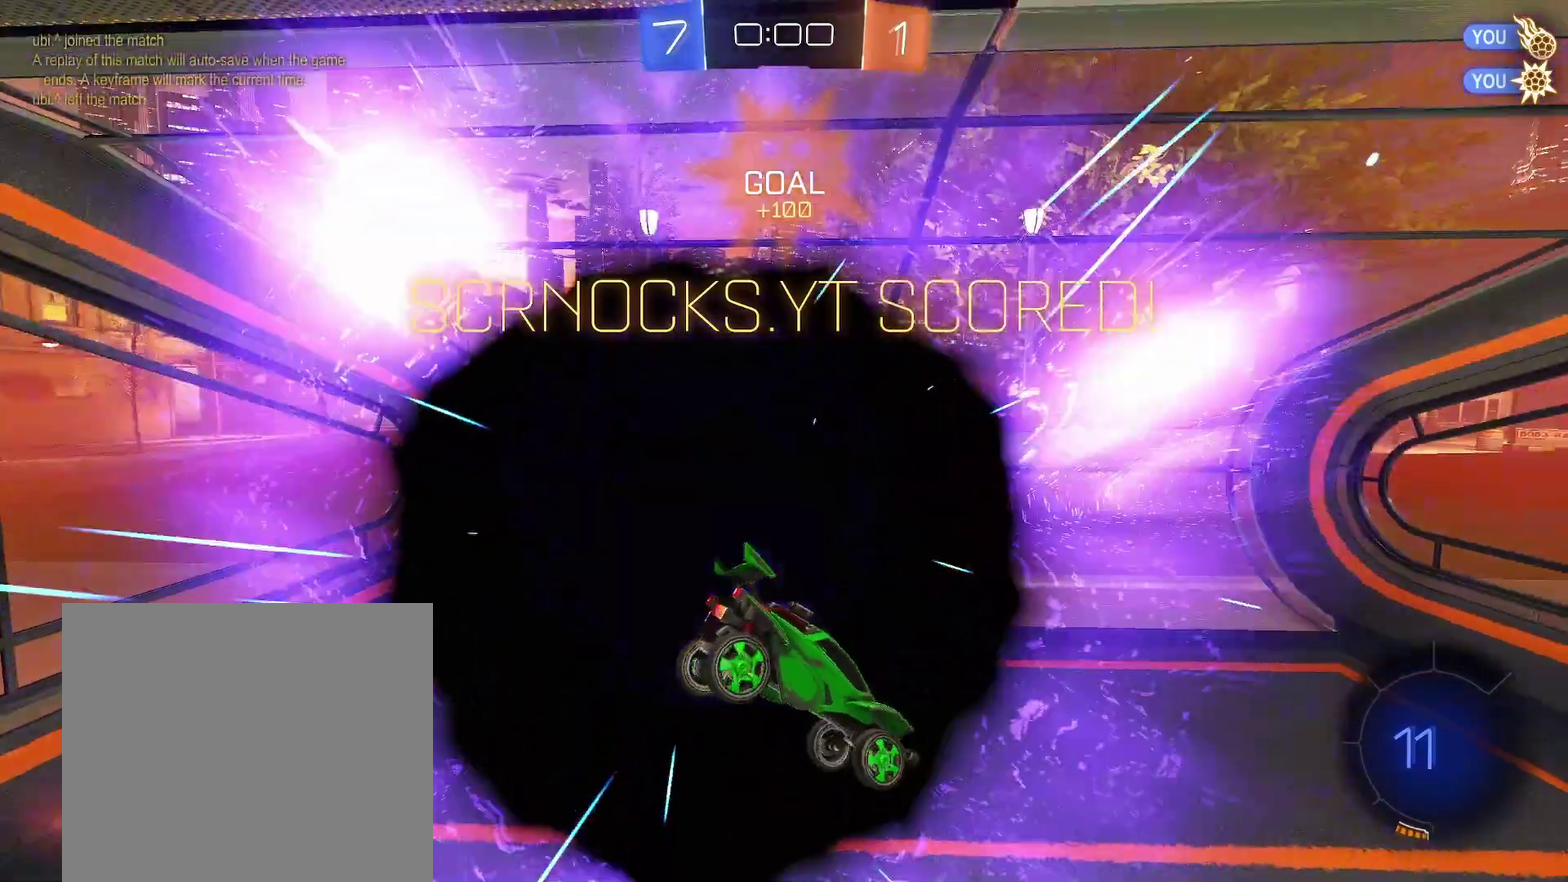
{"buttons": [], "left_stick": "center", "events": []}
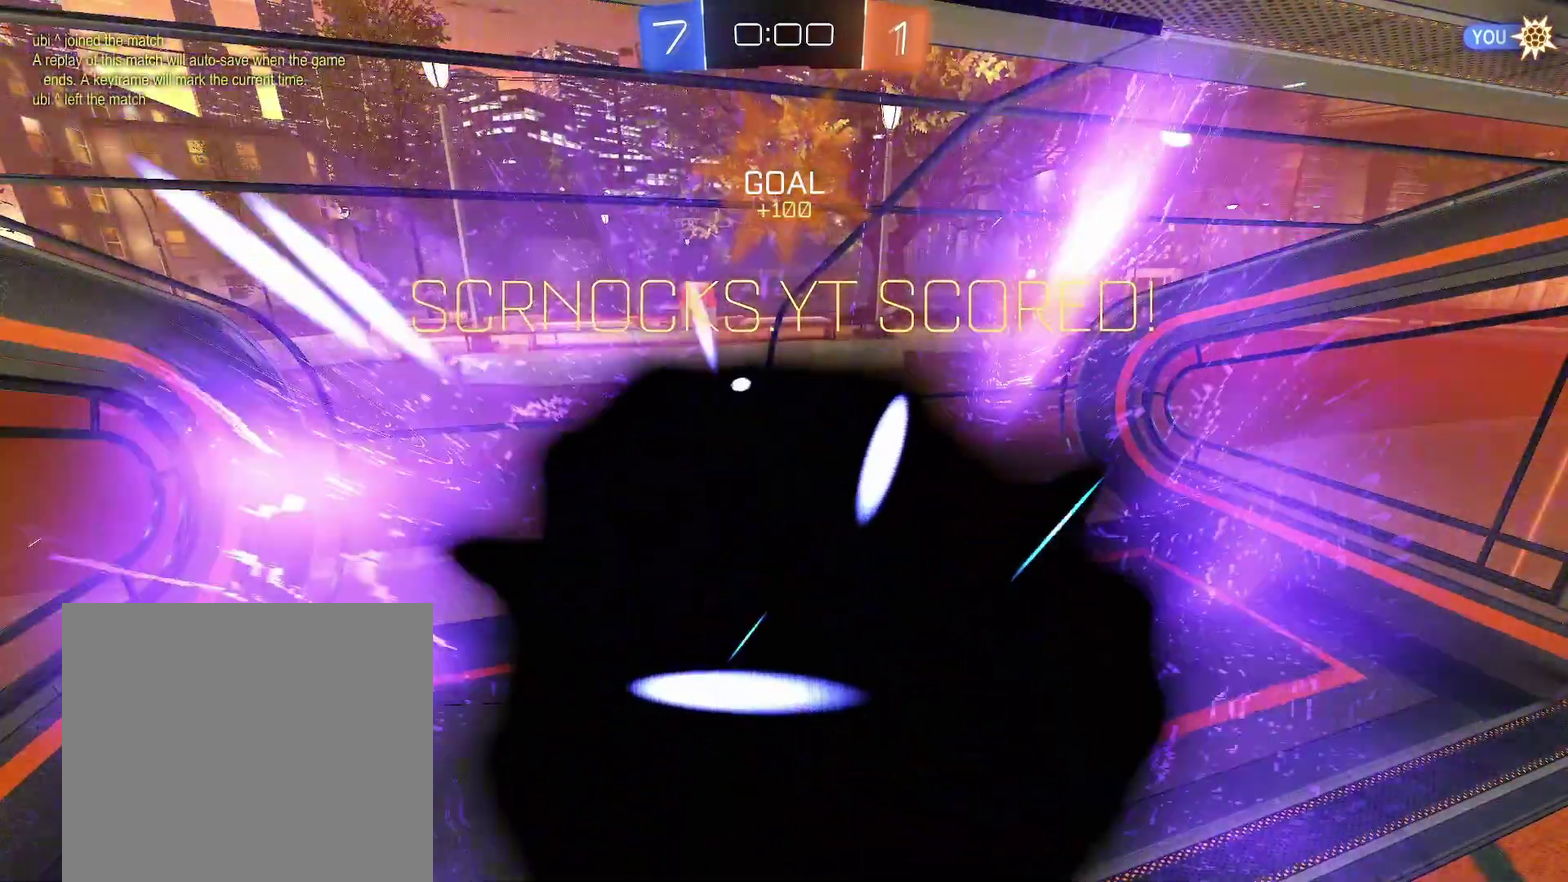
{"buttons": [], "left_stick": "center", "events": []}
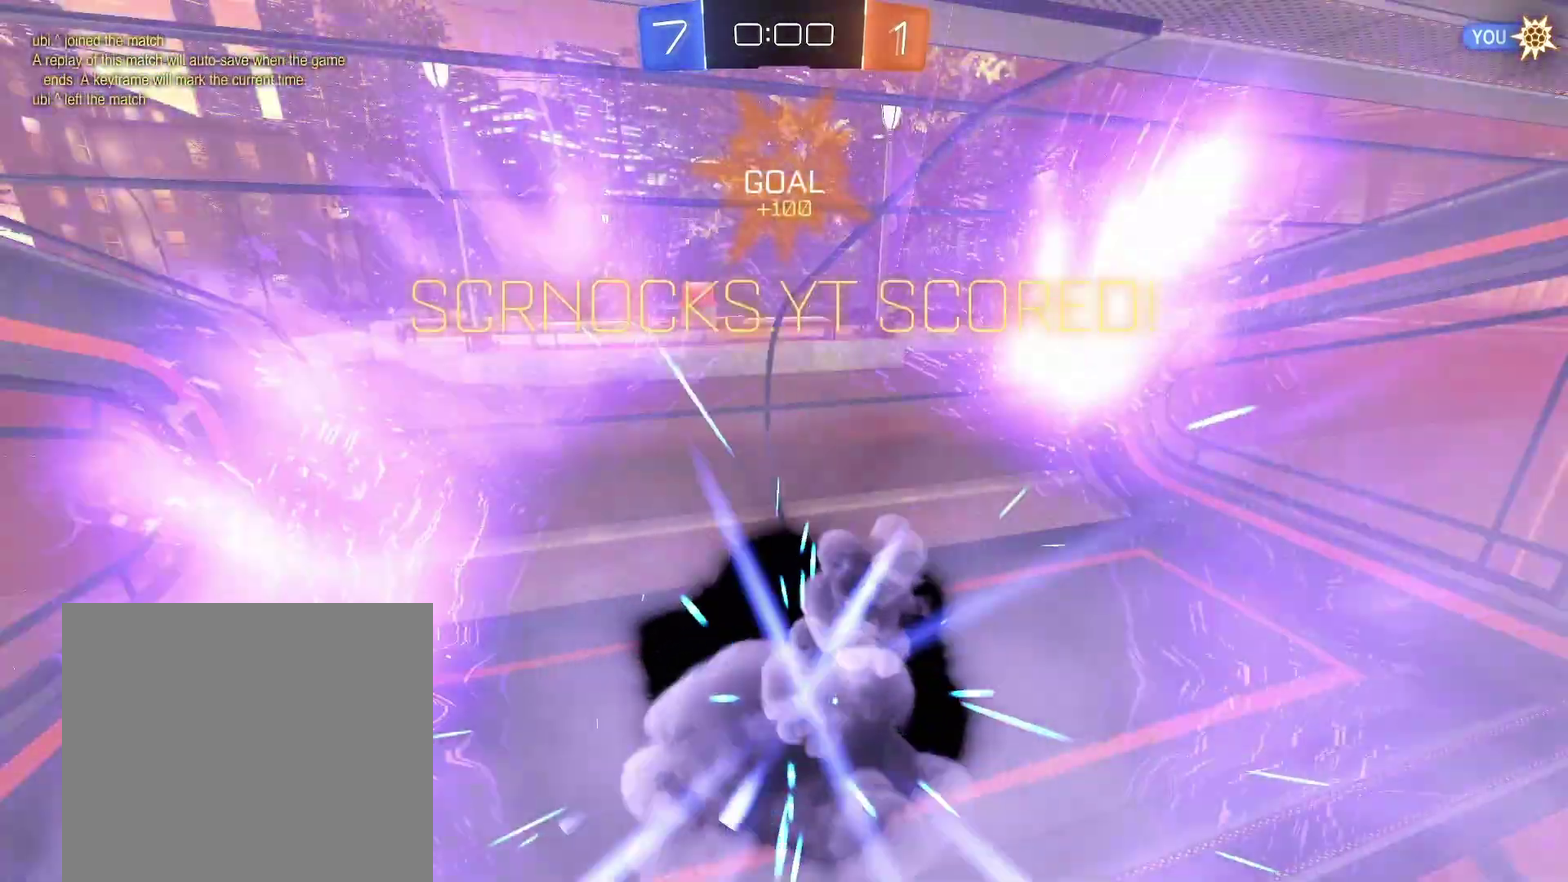
{"buttons": [], "left_stick": "center", "events": []}
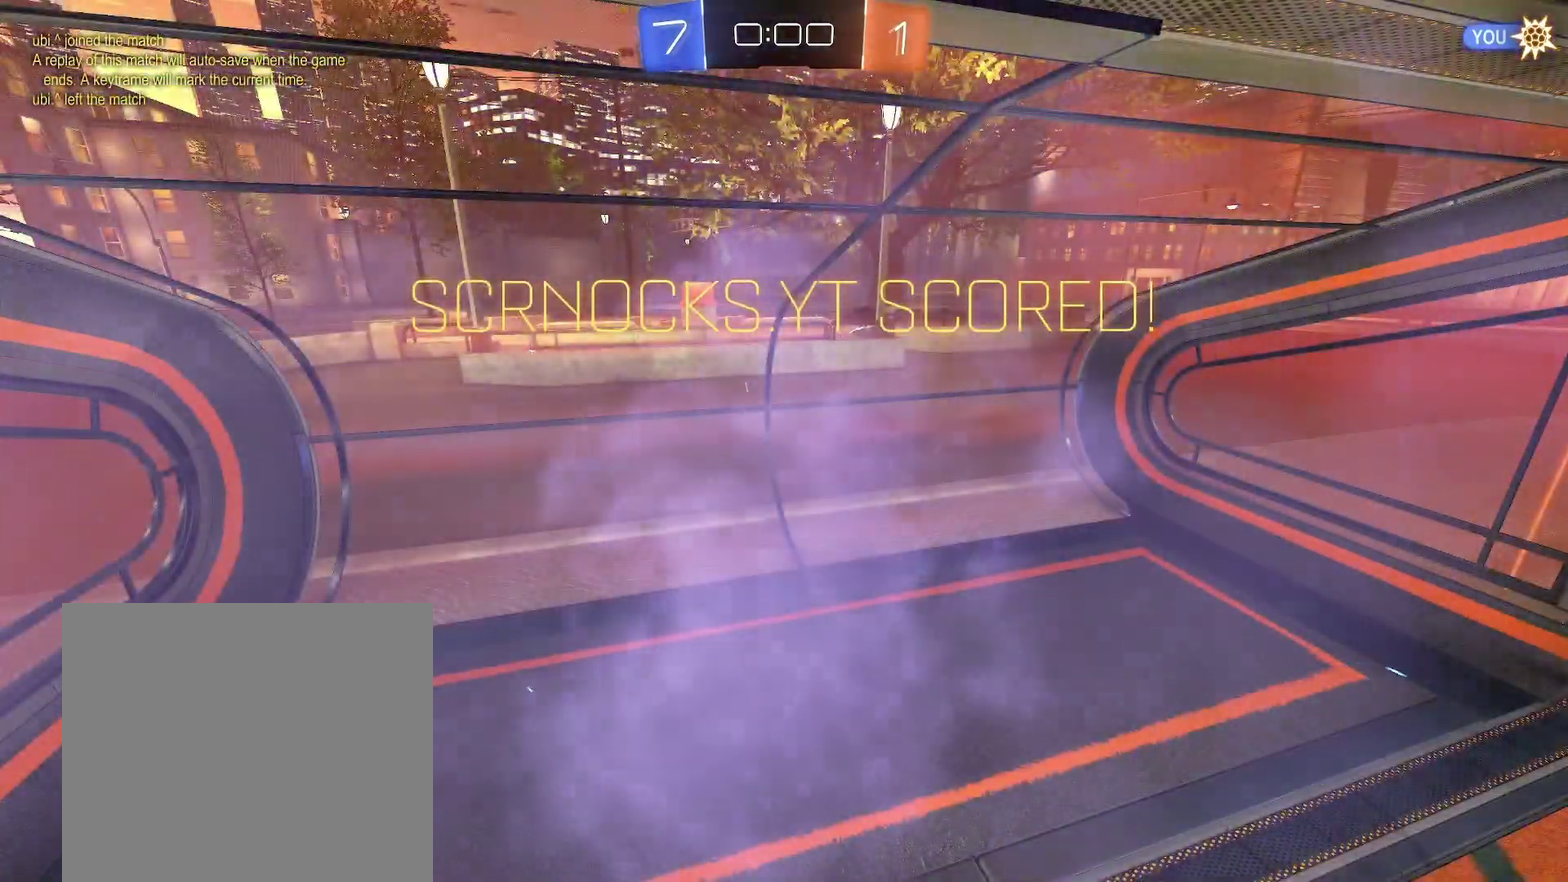
{"buttons": [], "left_stick": "center", "events": []}
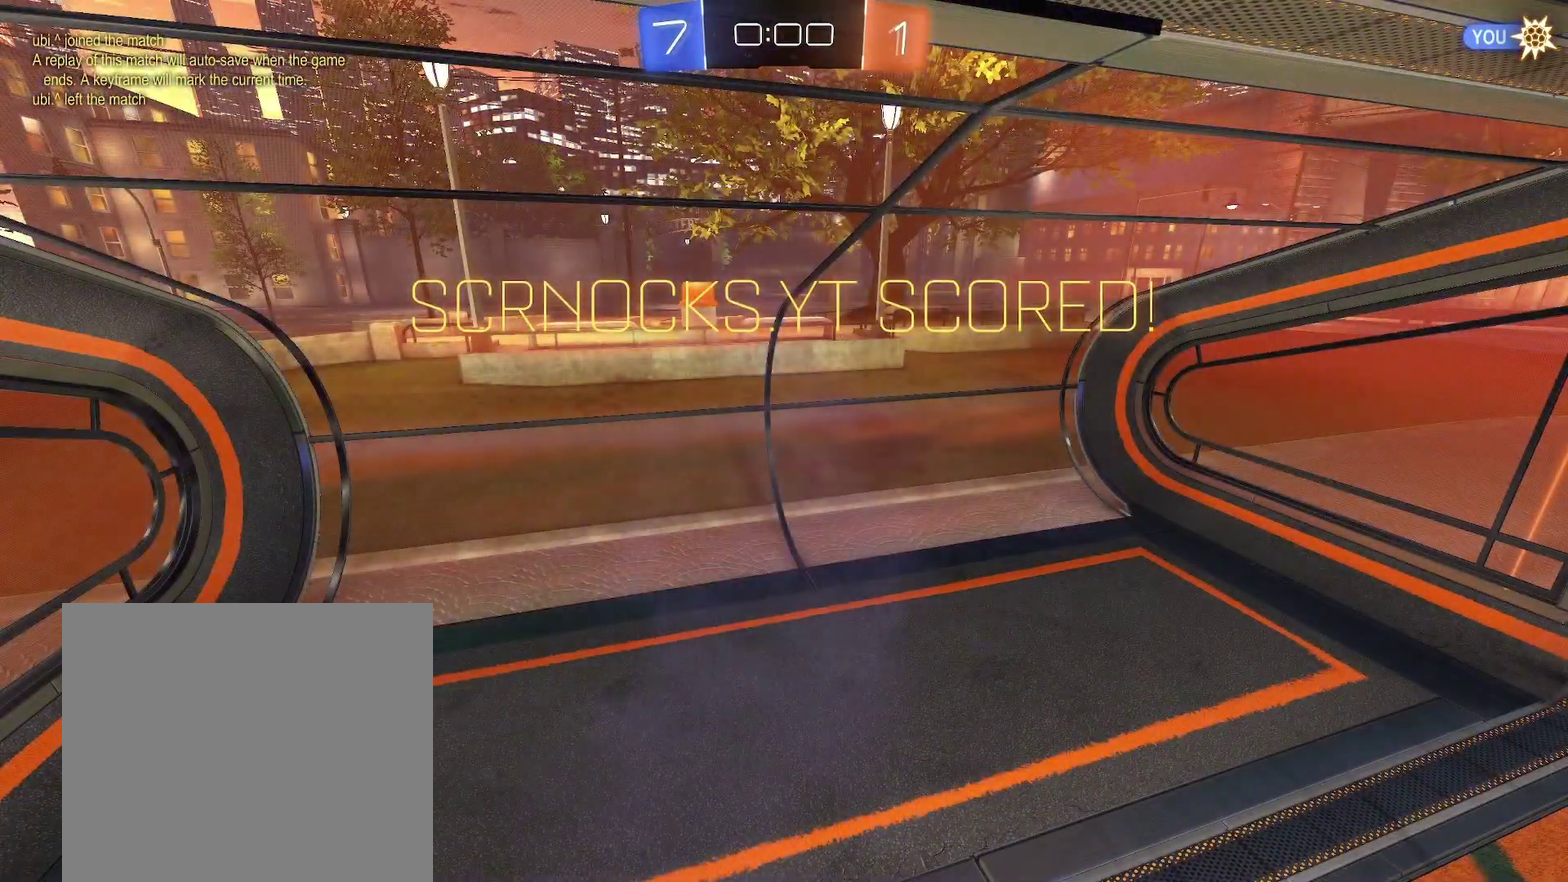
{"buttons": [], "left_stick": "center", "events": []}
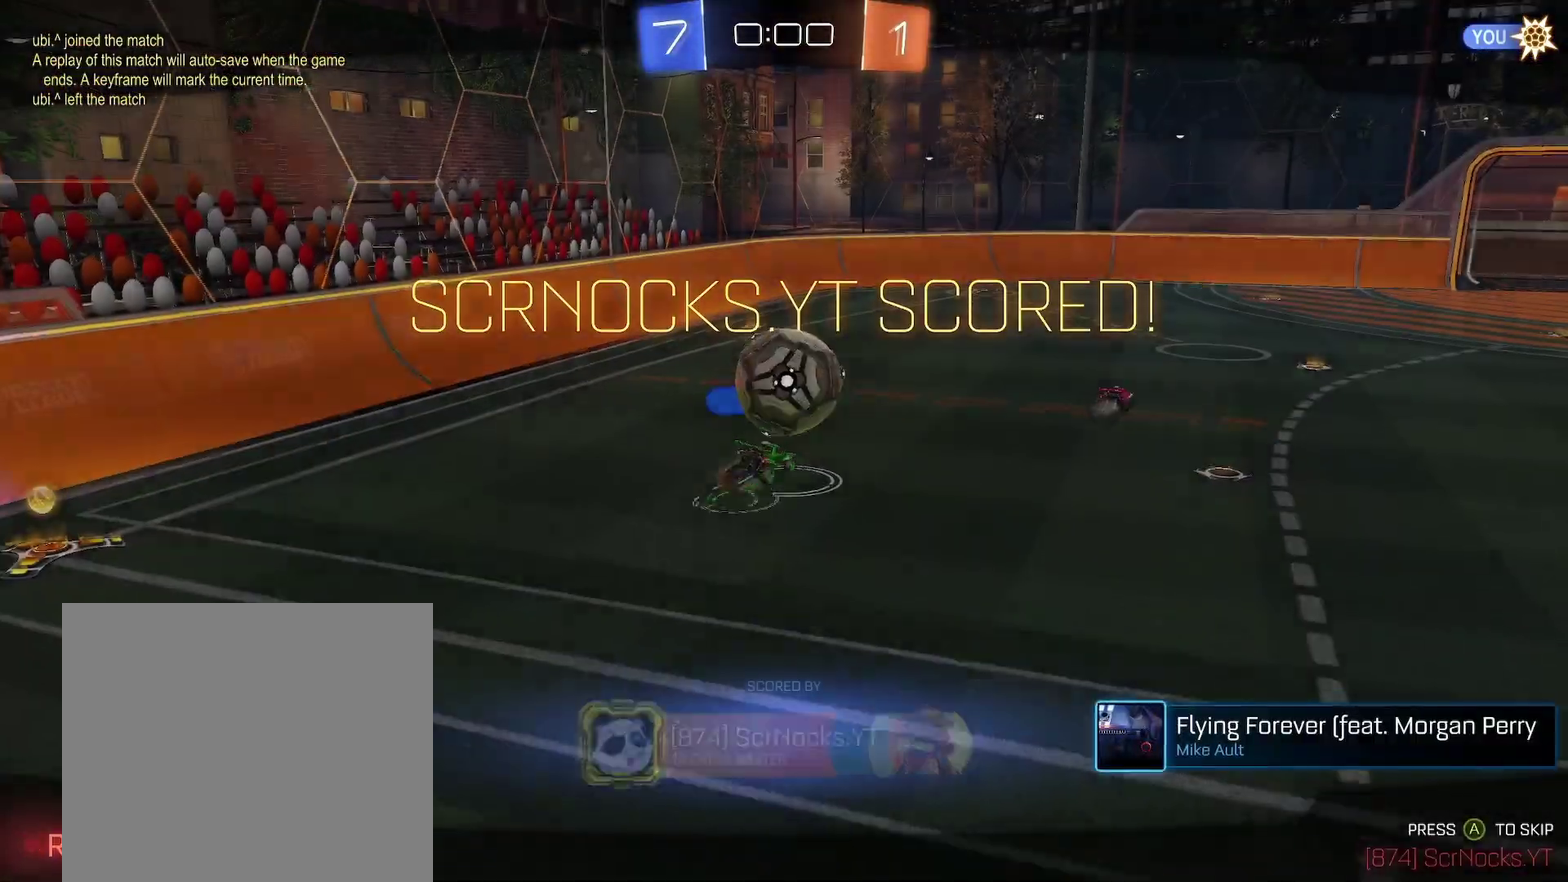
{"buttons": [], "left_stick": "center", "events": []}
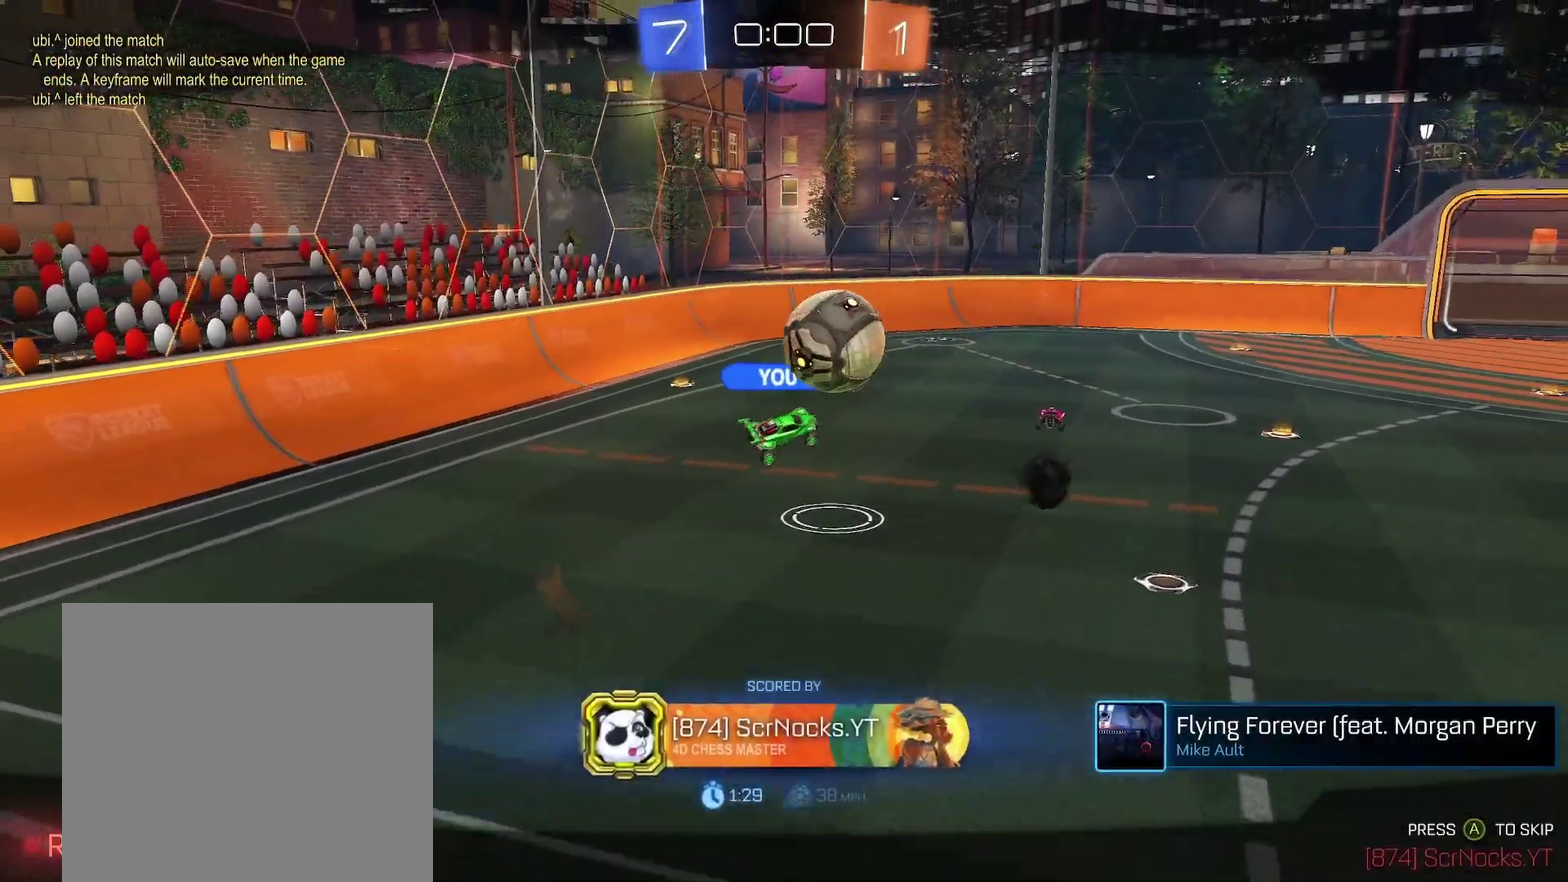
{"buttons": ["A"], "left_stick": "center", "events": [[433, "A", "down"]]}
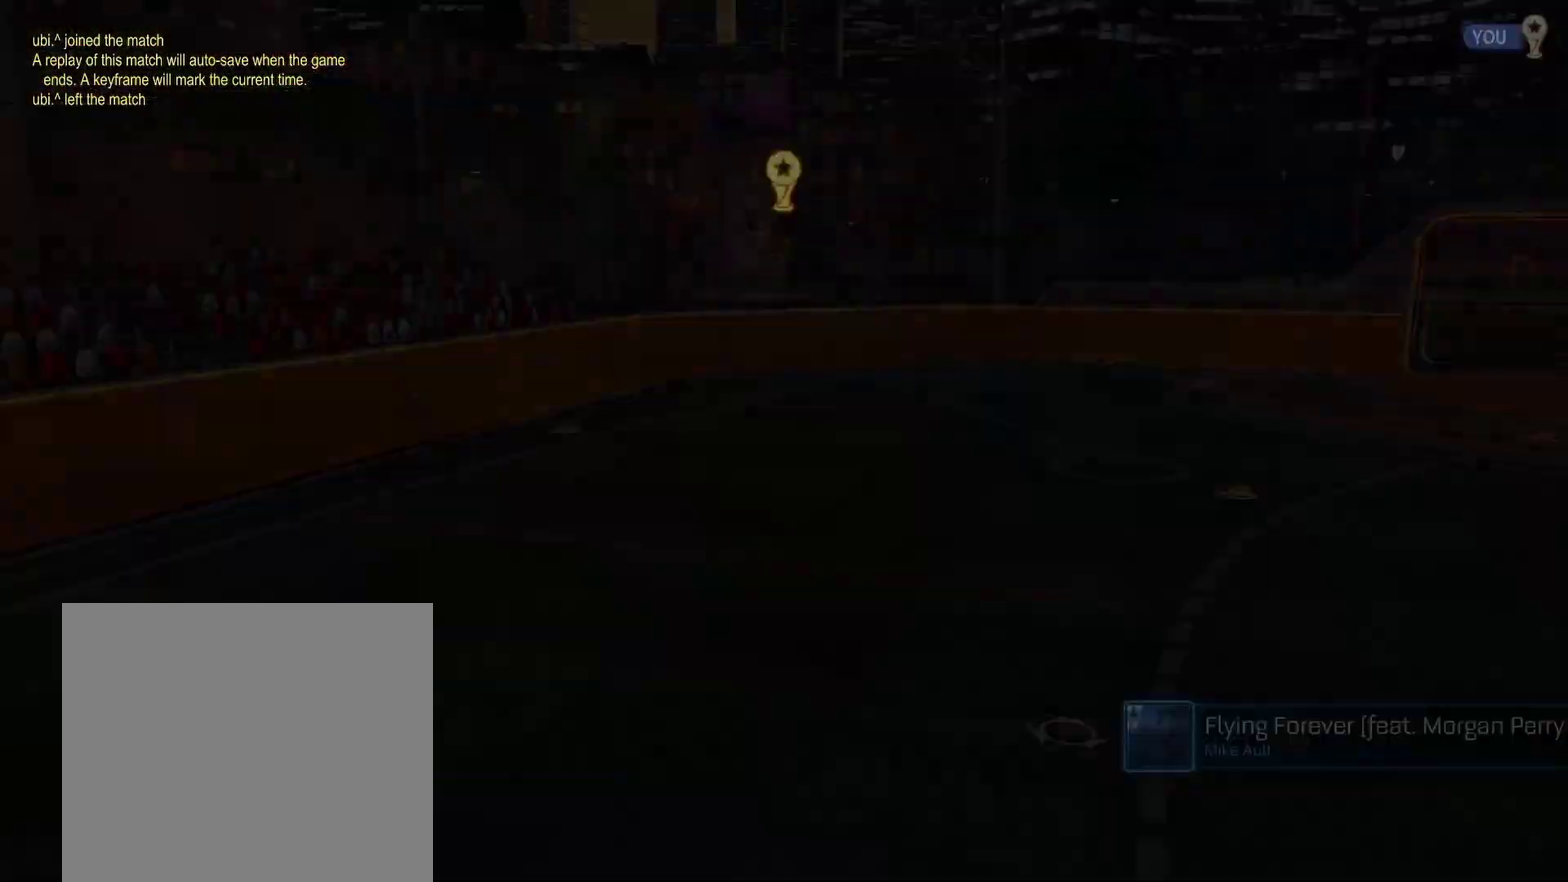
{"buttons": [], "left_stick": "center", "events": [[83, "A", "up"]]}
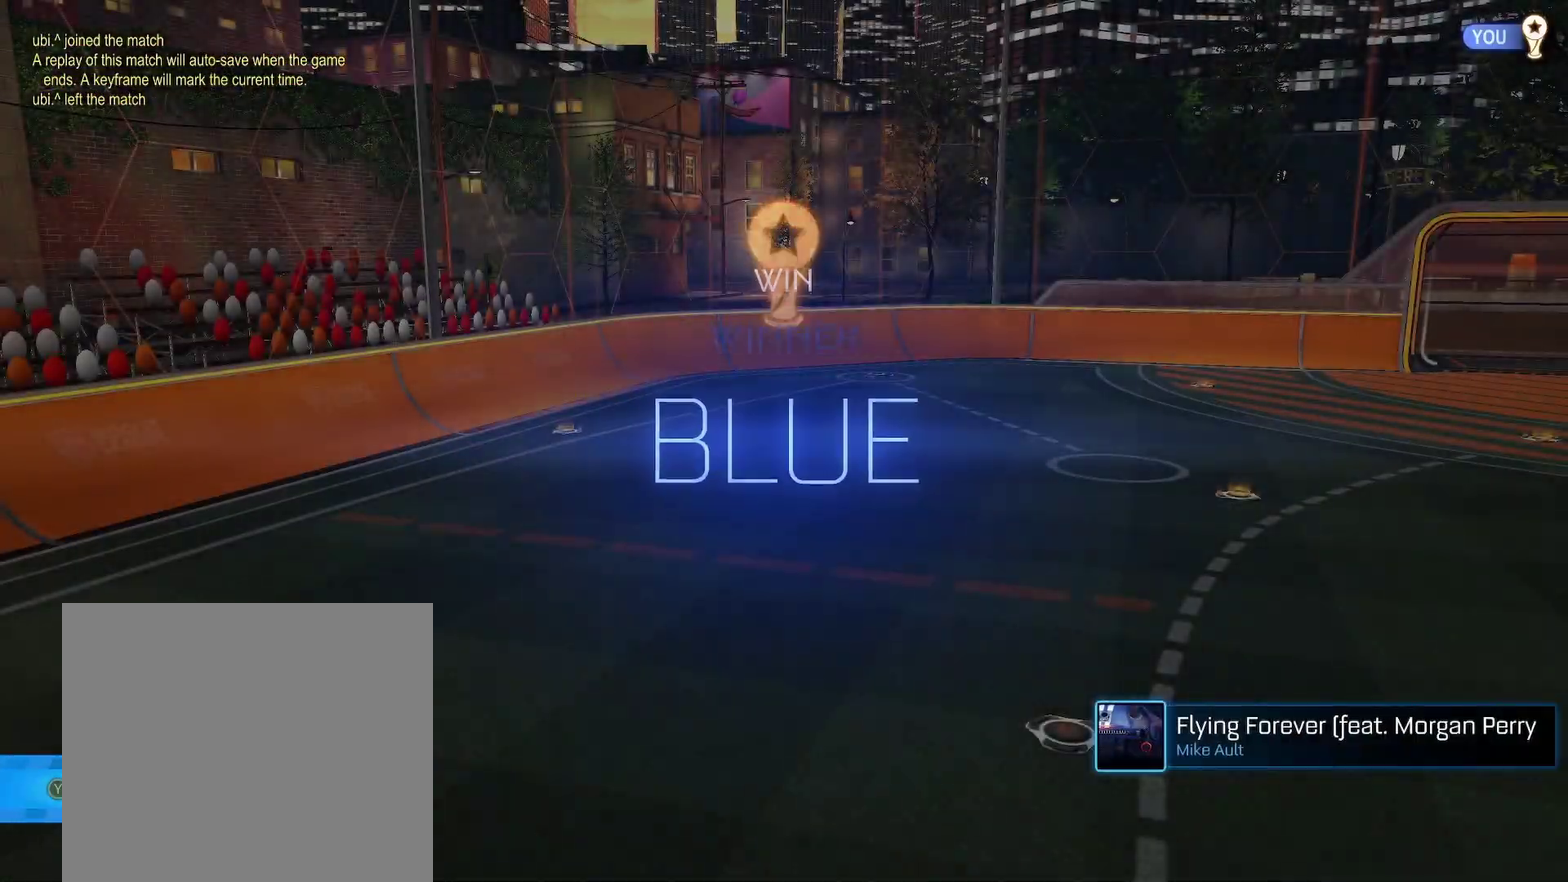
{"buttons": [], "left_stick": "center", "events": []}
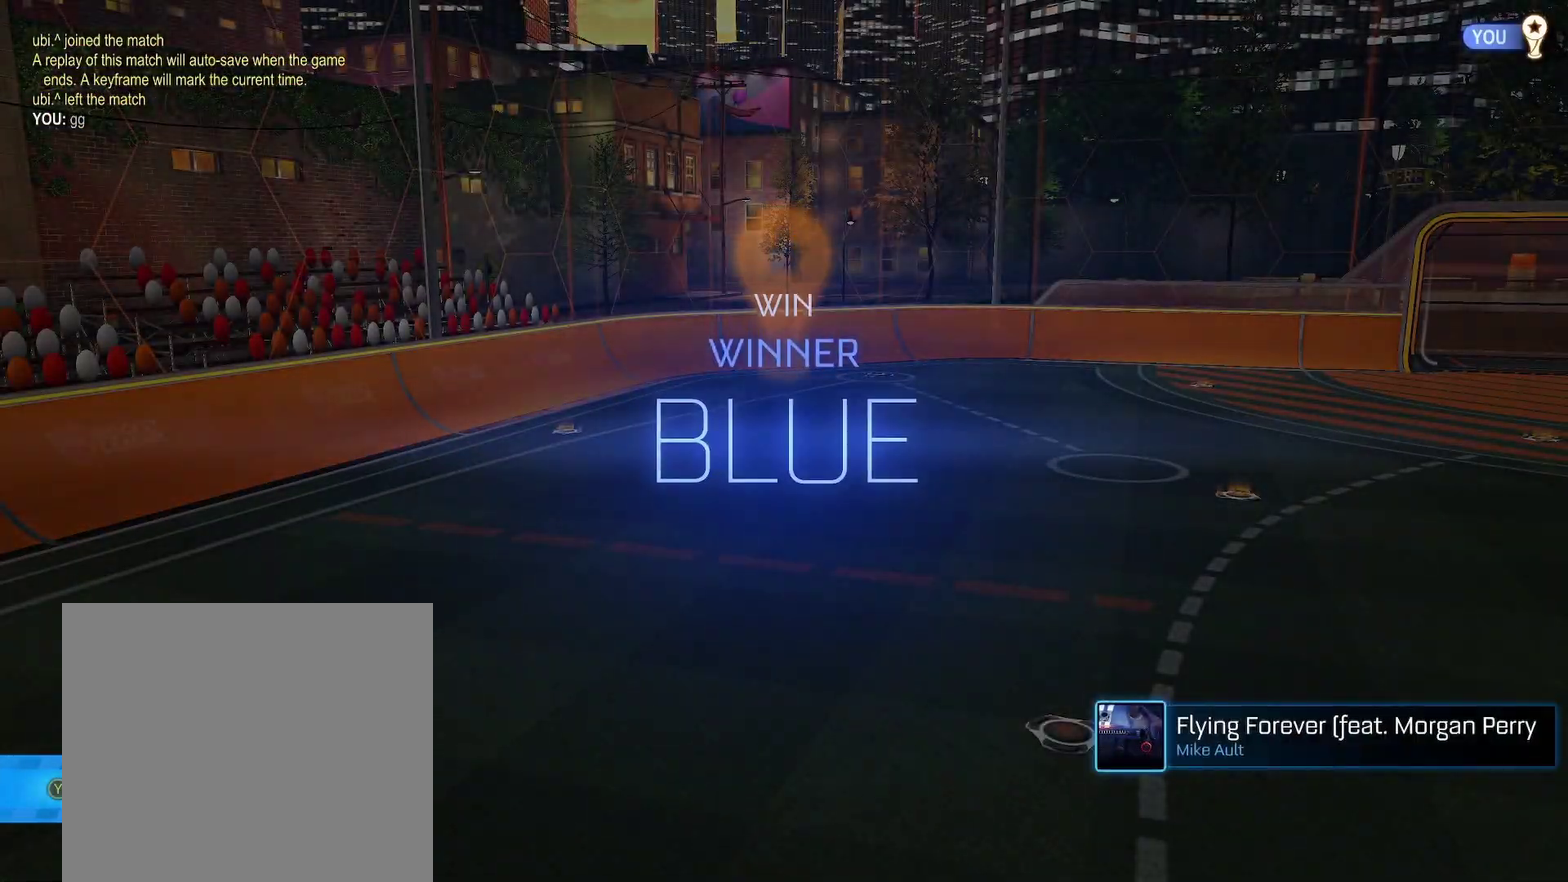
{"buttons": [], "left_stick": "center", "events": []}
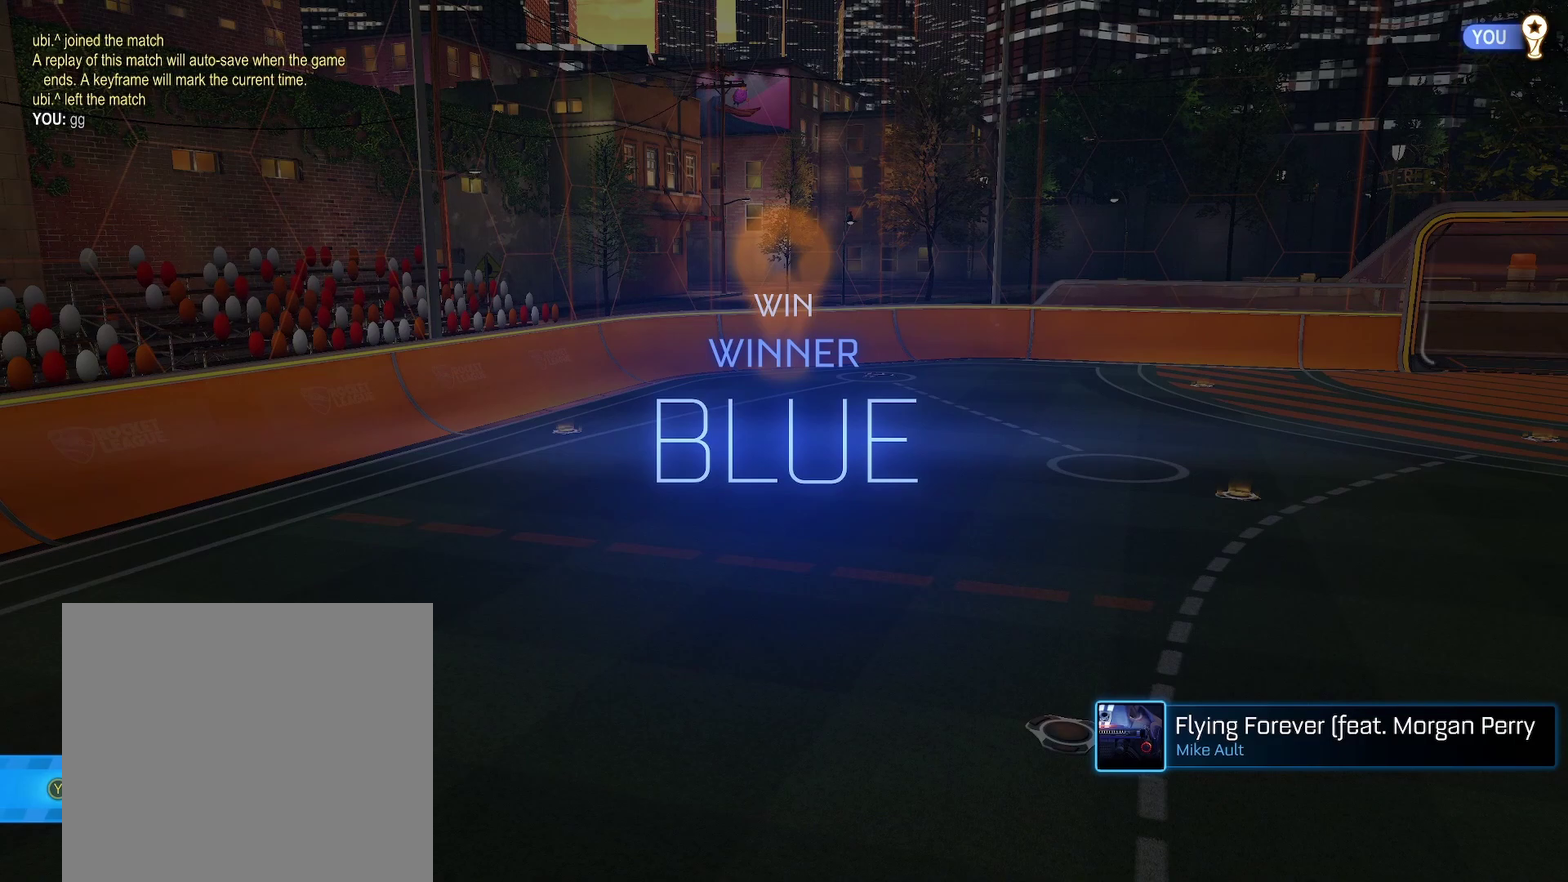
{"buttons": [], "left_stick": "center", "events": []}
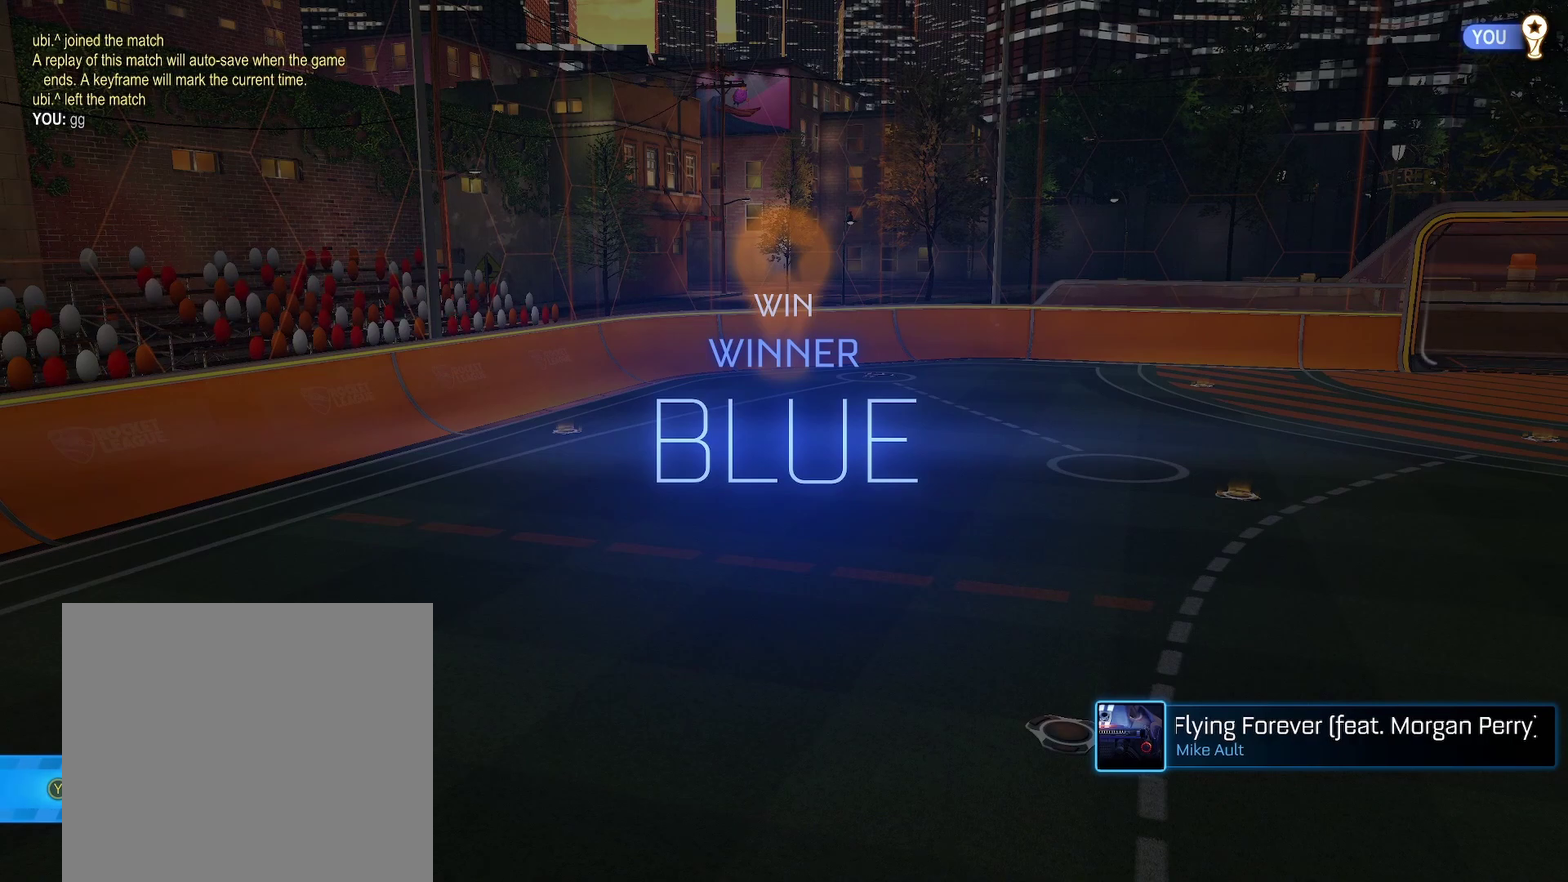
{"buttons": [], "left_stick": "center", "events": []}
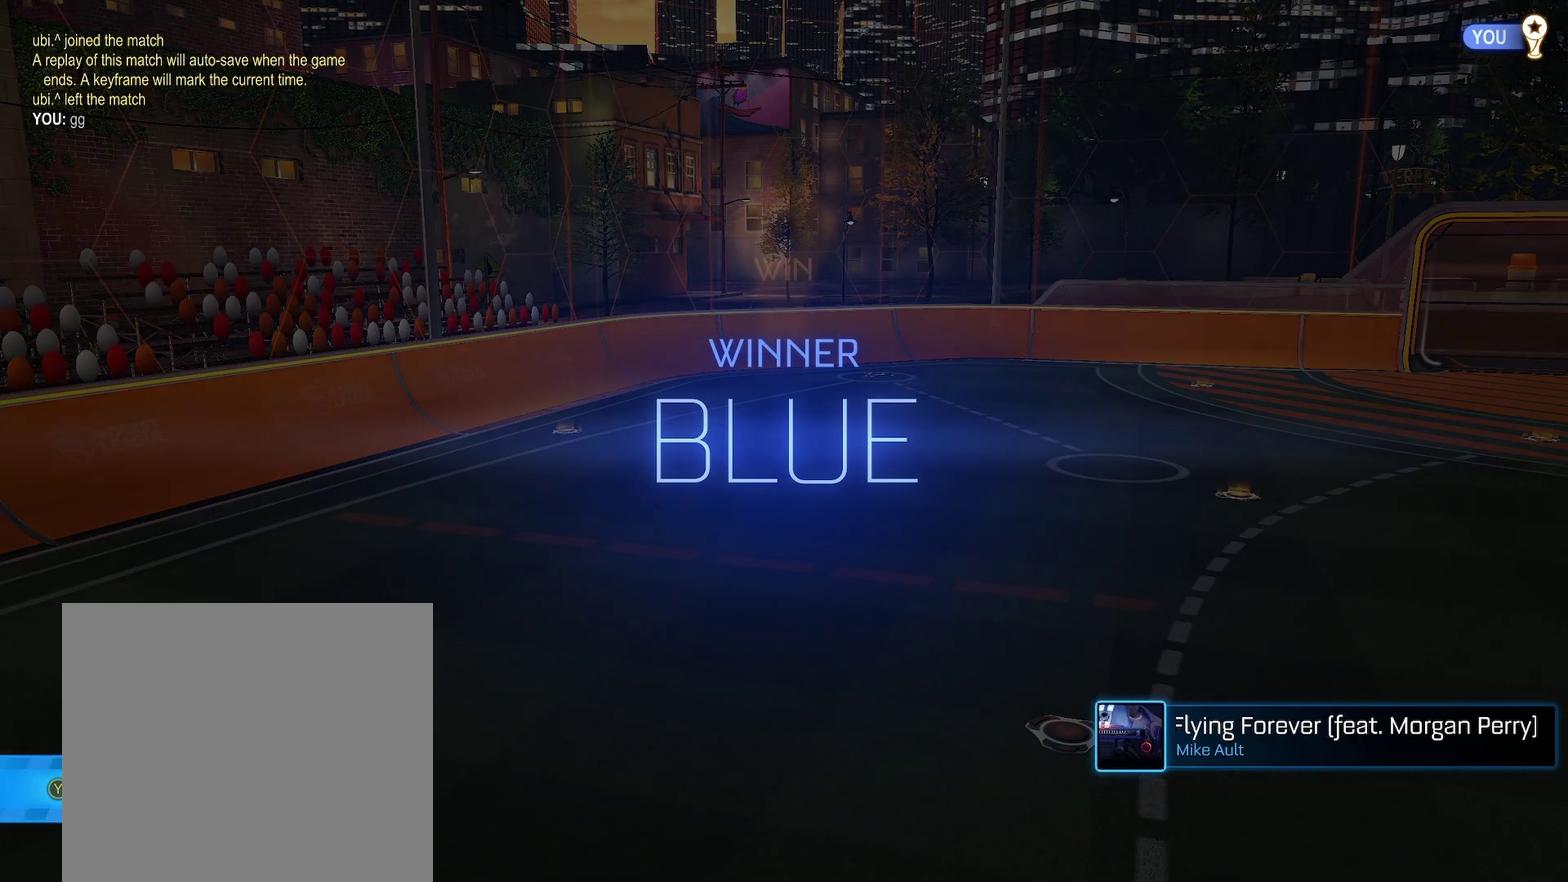
{"buttons": [], "left_stick": "center", "events": []}
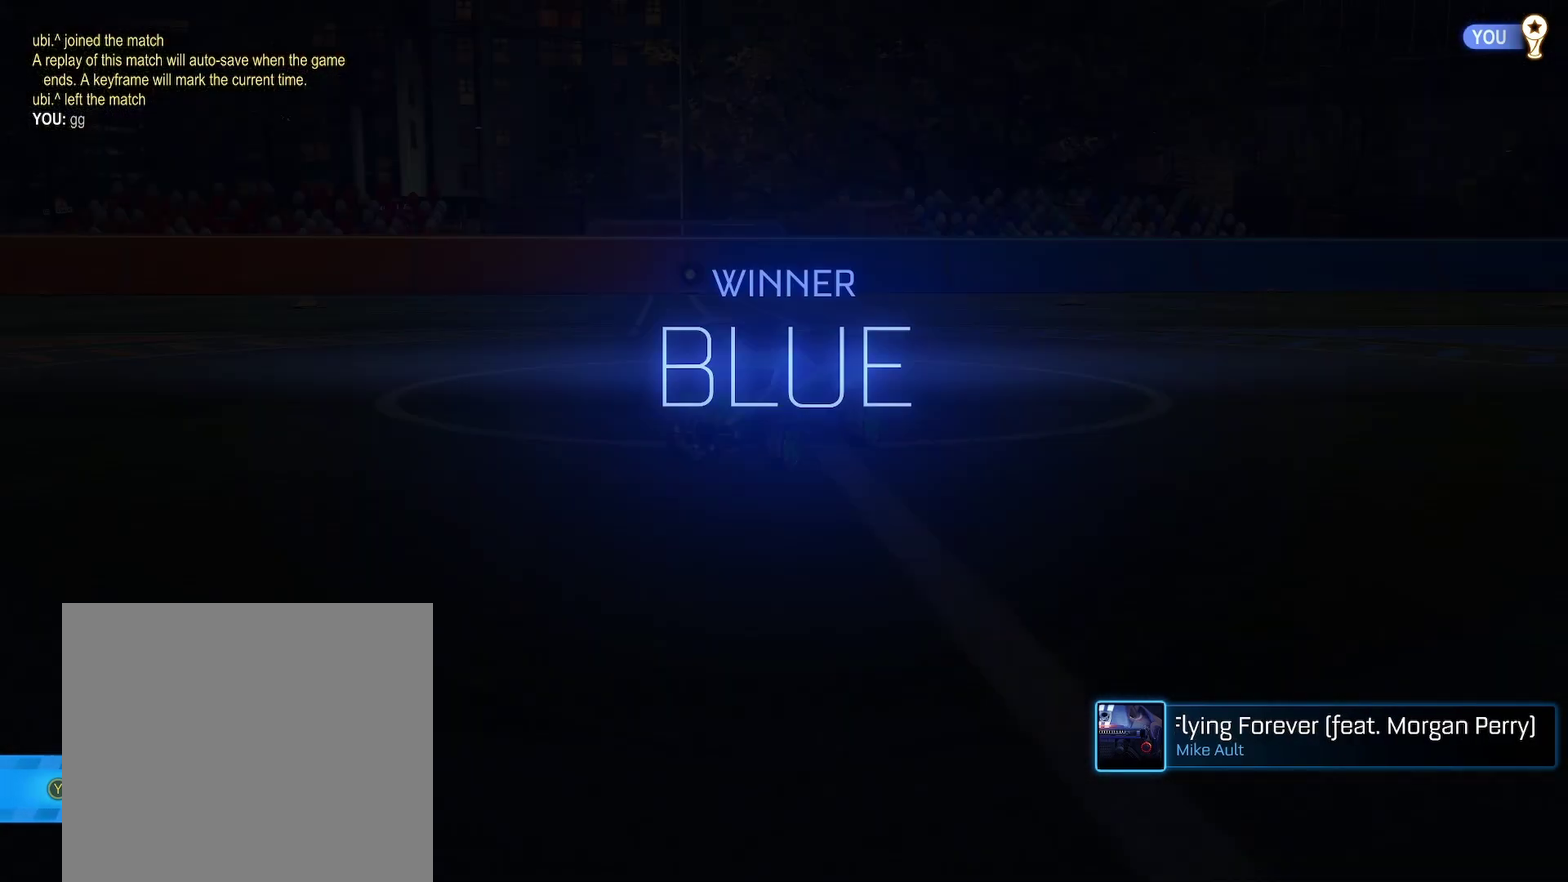
{"buttons": [], "left_stick": "center", "events": []}
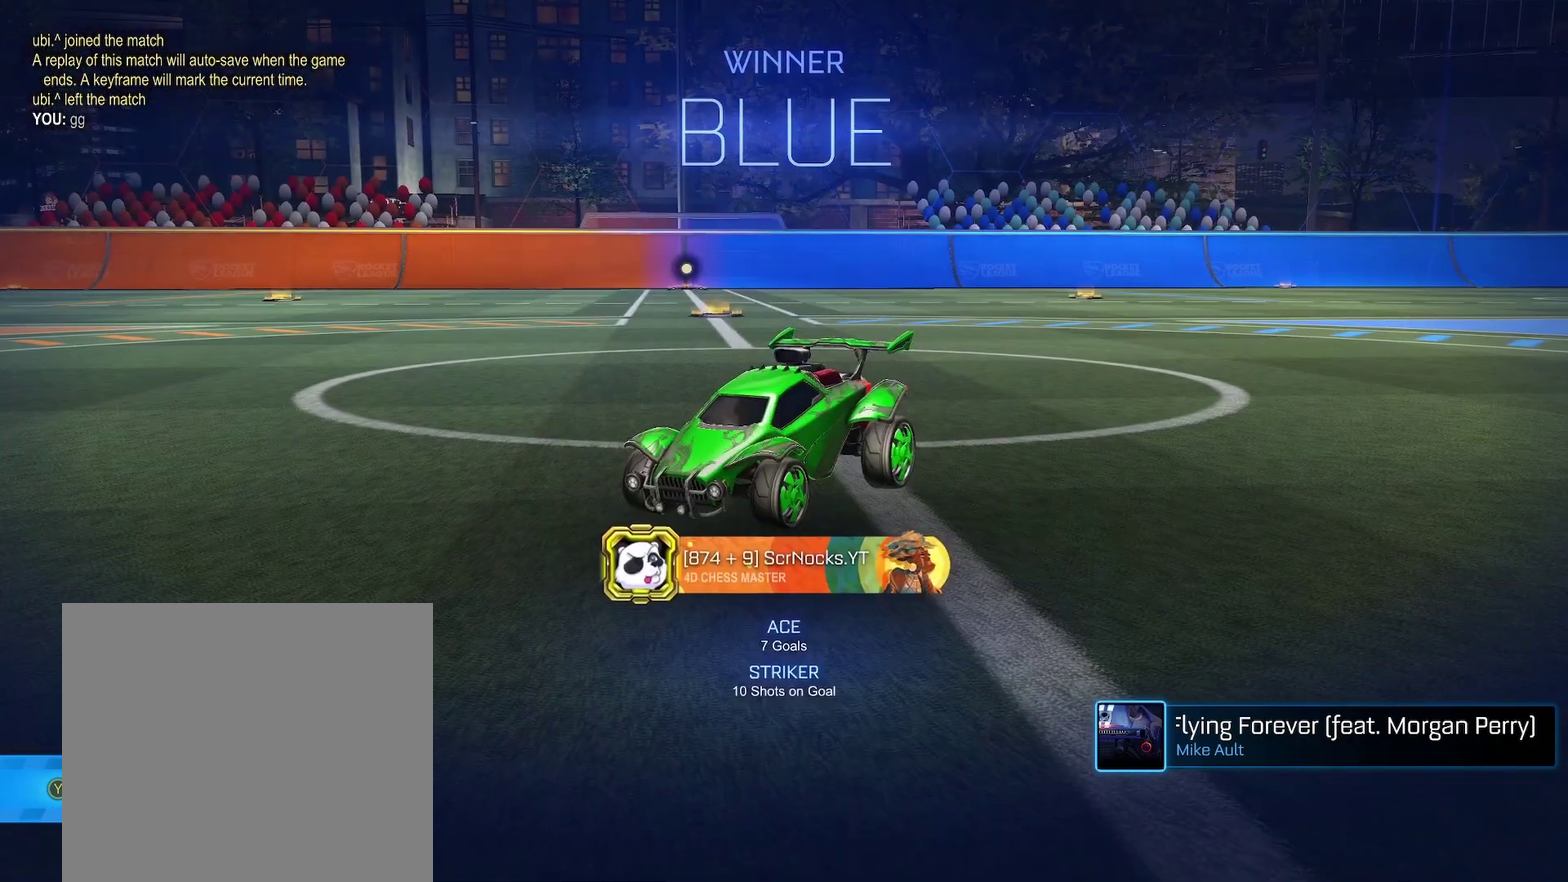
{"buttons": [], "left_stick": "center", "events": []}
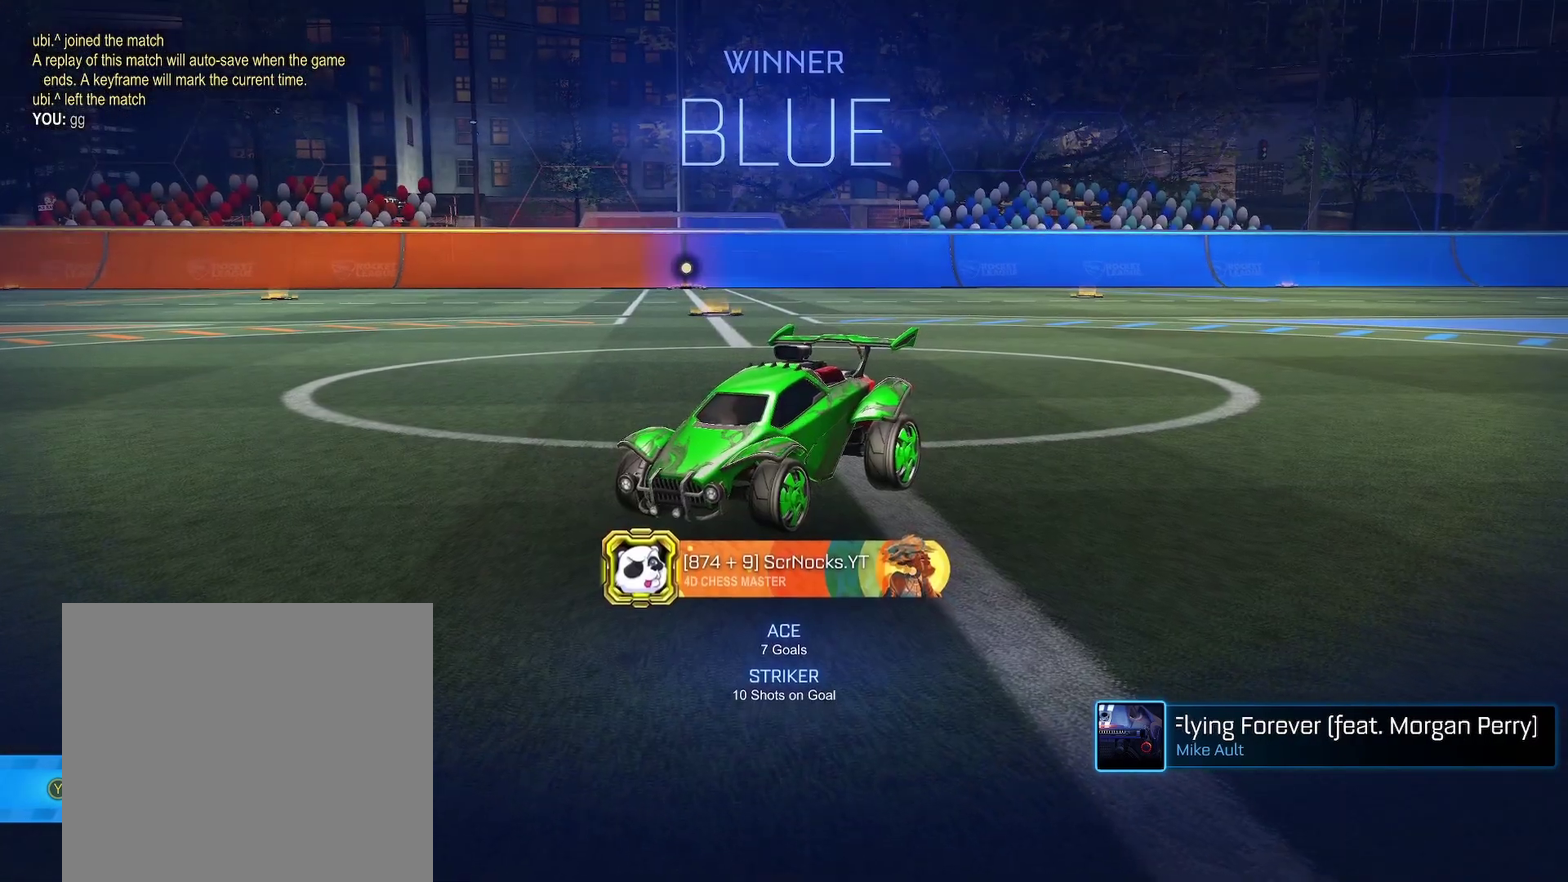
{"buttons": [], "left_stick": "center", "events": []}
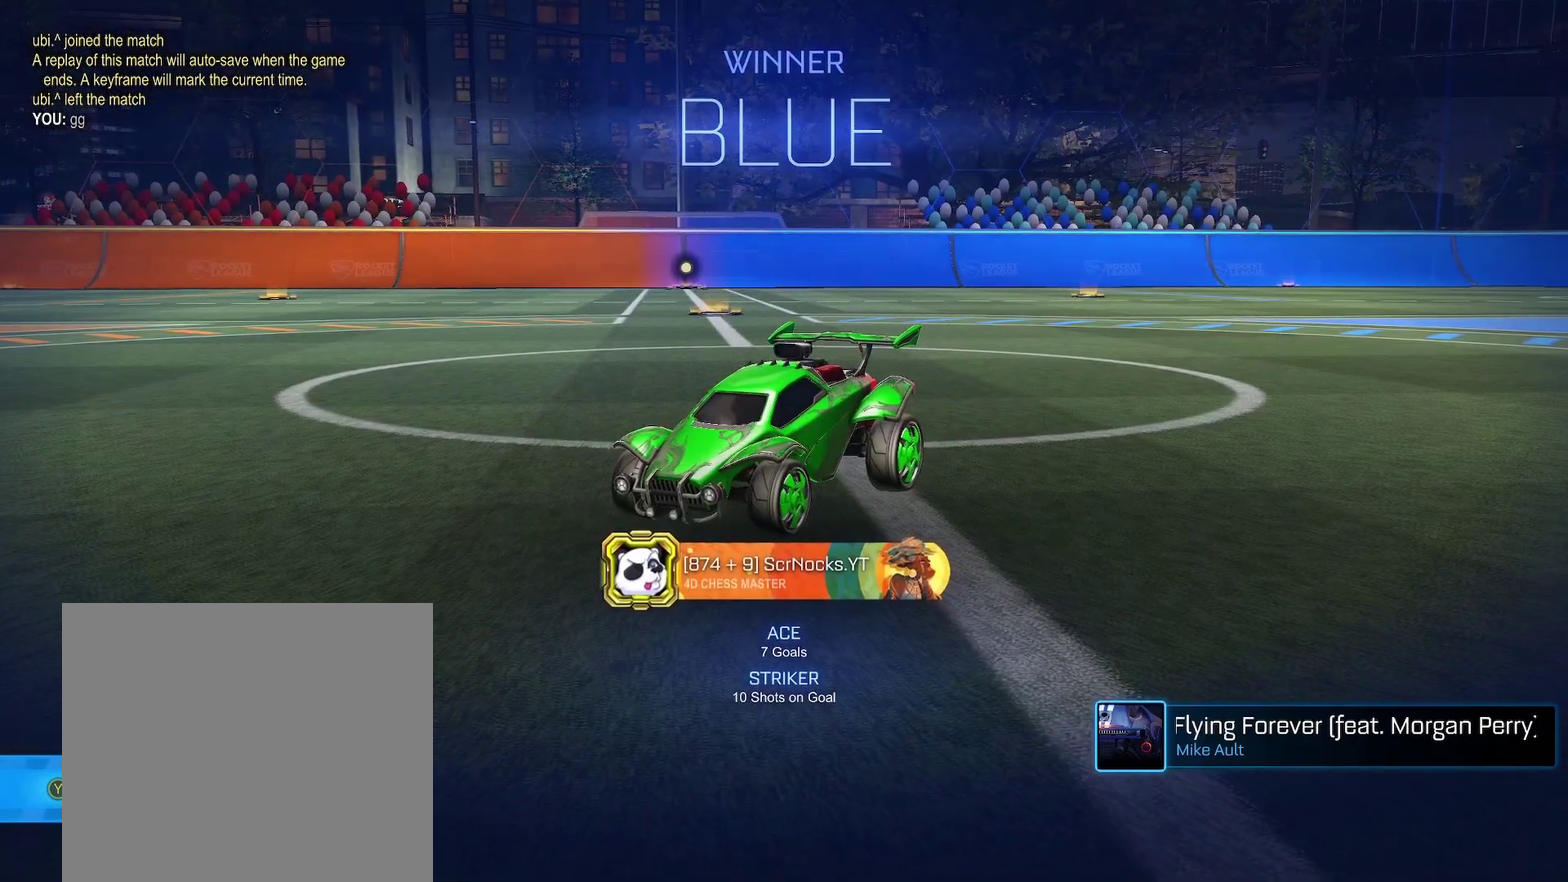
{"buttons": [], "left_stick": "center", "events": []}